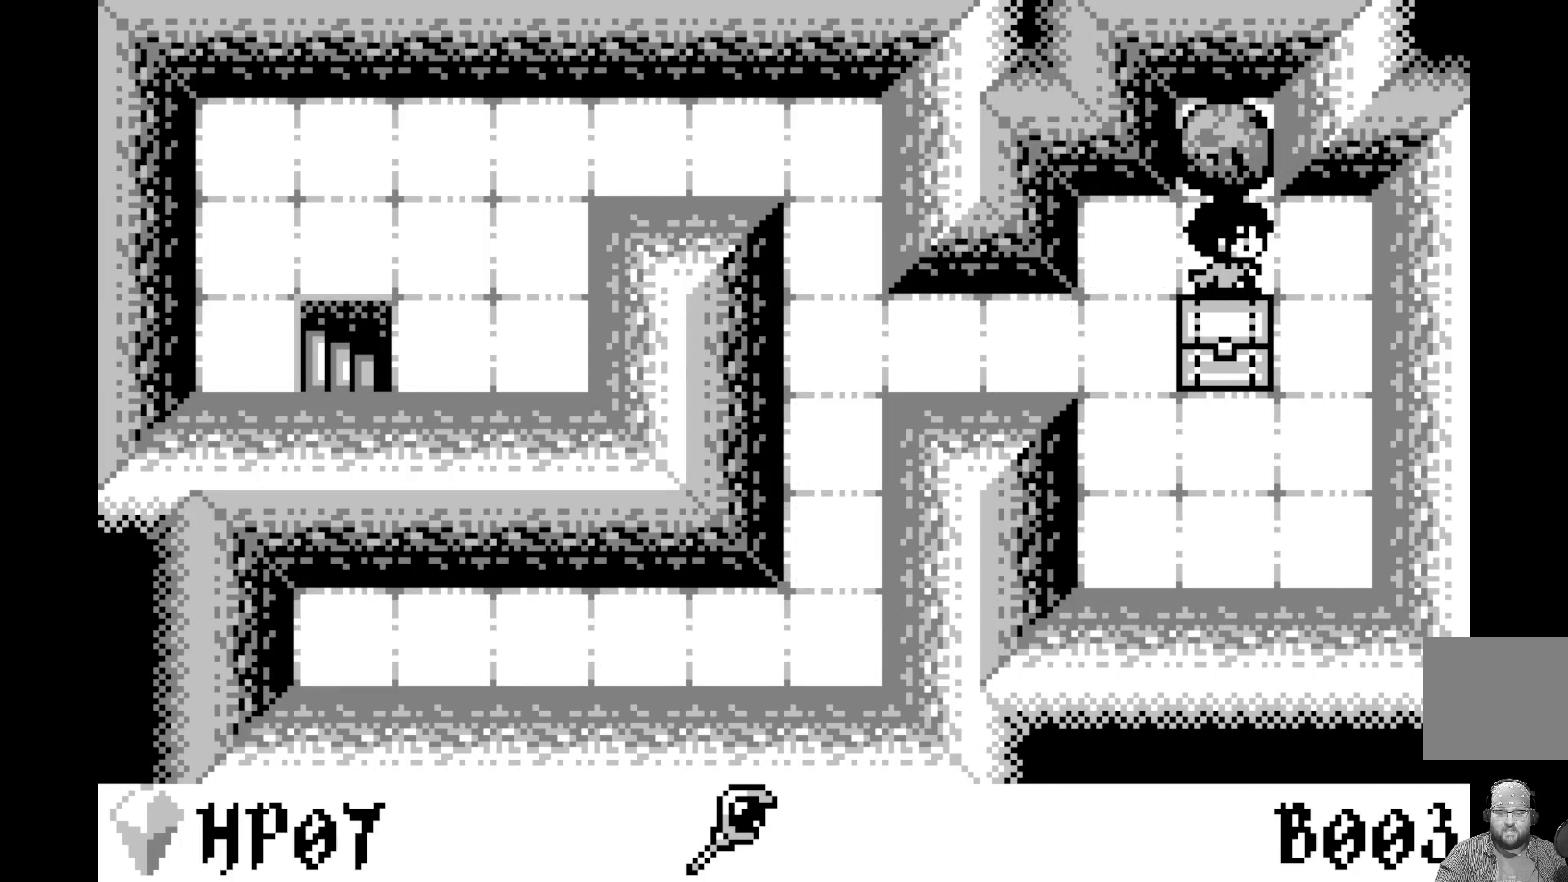
Gameplay with a controller (Xbox layout); each line is a JSON object with the inputs held at the frame after it. "events" lists button and stick changes between this image and that frame as [ms after this image, input, new state], when the widget could be followed in between. Not read: right_stick.
{"buttons": [], "left_stick": "center", "events": []}
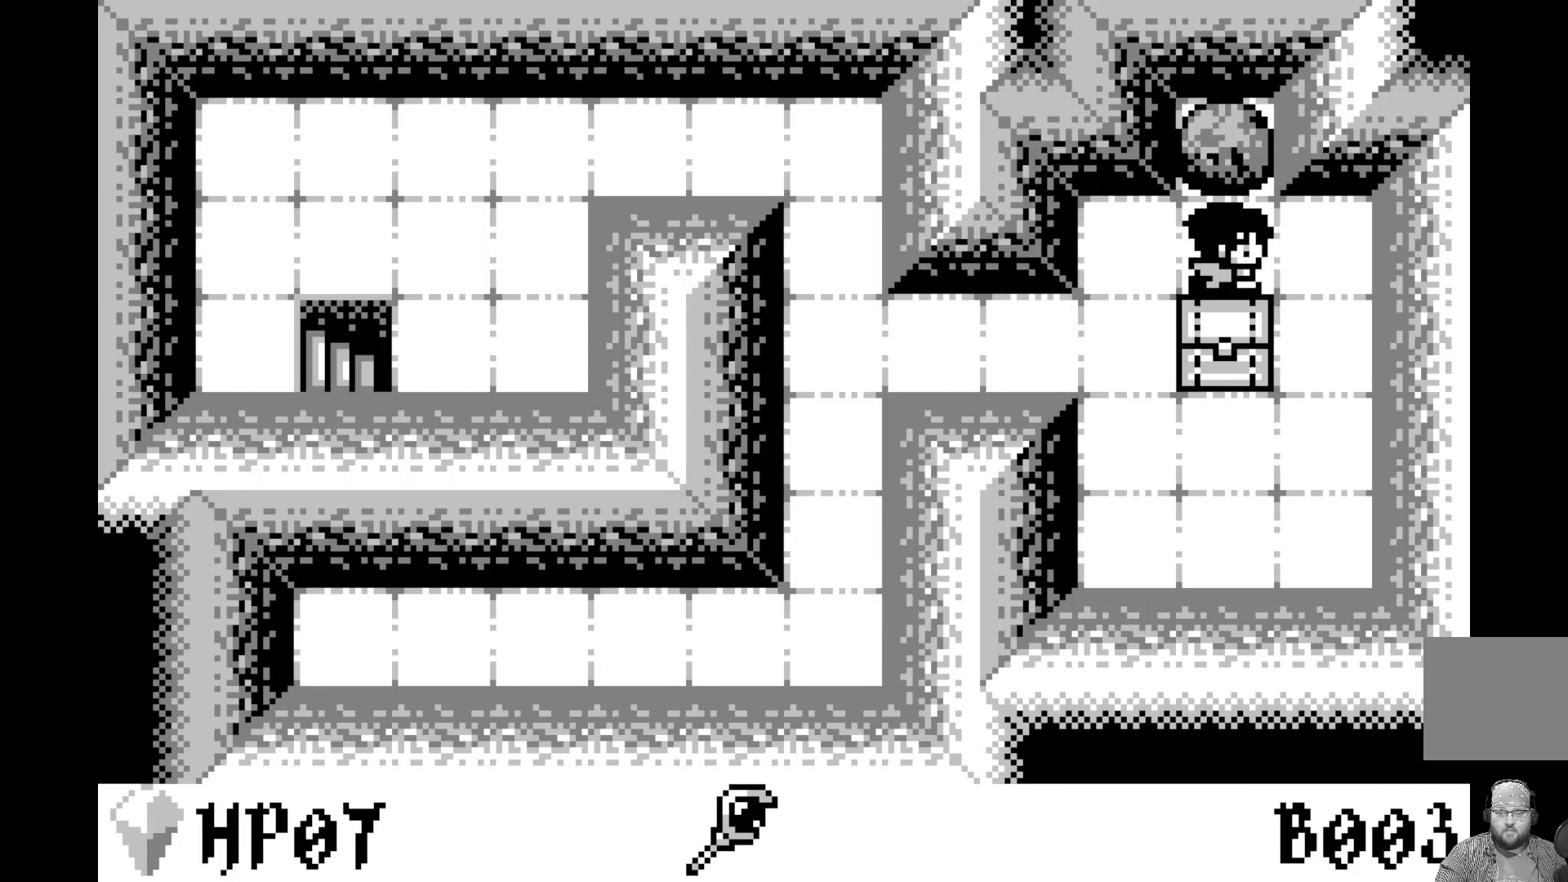
{"buttons": ["DPAD_DOWN"], "left_stick": "center", "events": [[83, "DPAD_DOWN", "down"], [200, "DPAD_DOWN", "up"], [450, "DPAD_DOWN", "down"]]}
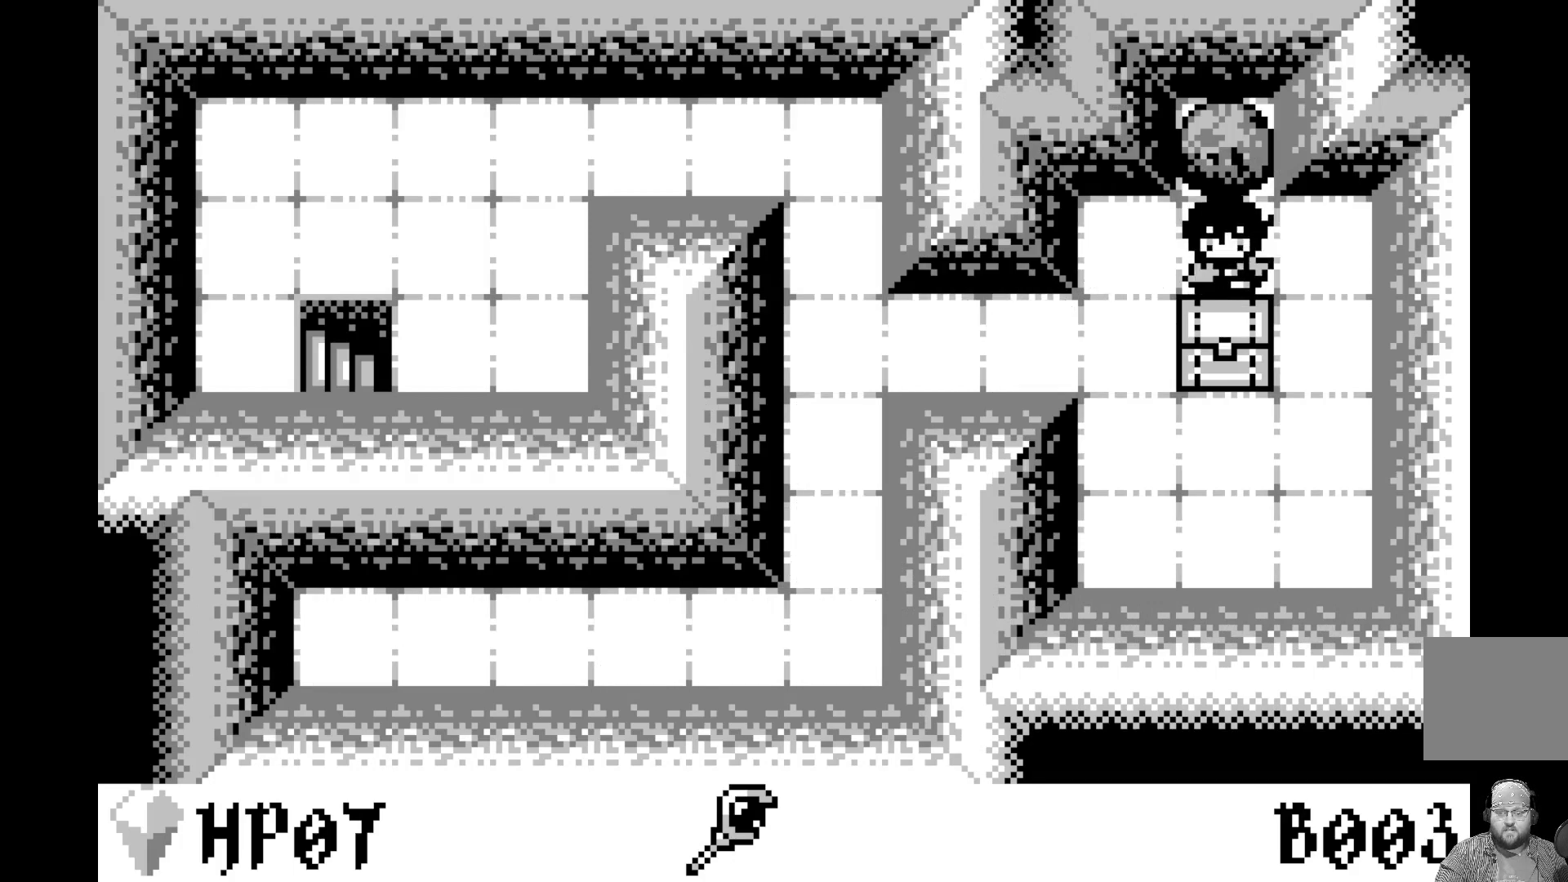
{"buttons": [], "left_stick": "center", "events": [[50, "DPAD_DOWN", "up"], [350, "DPAD_DOWN", "down"], [483, "DPAD_DOWN", "up"]]}
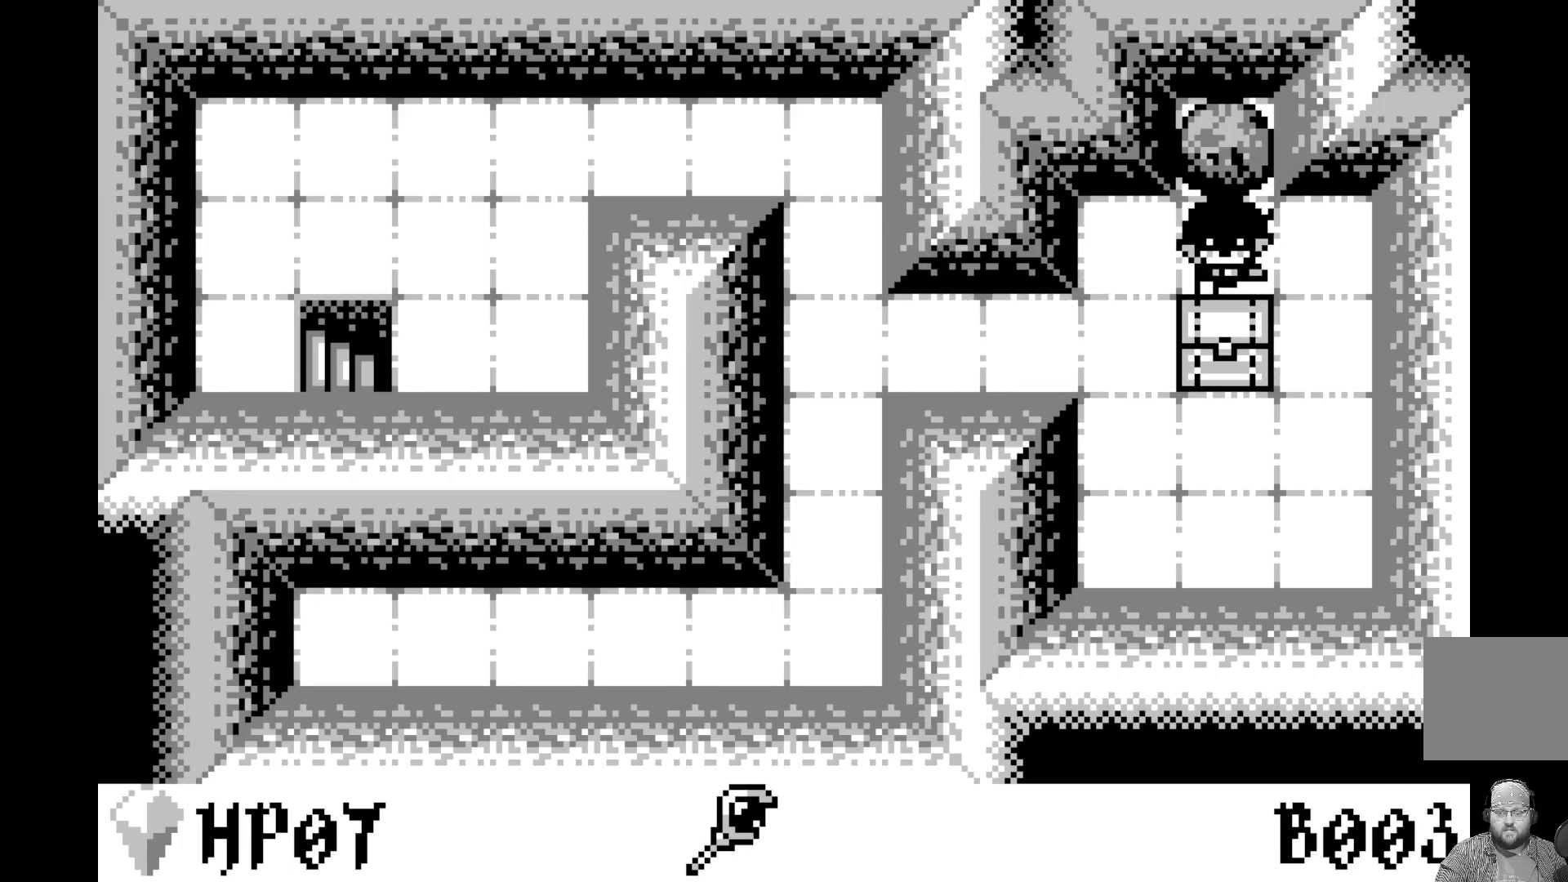
{"buttons": [], "left_stick": "center", "events": []}
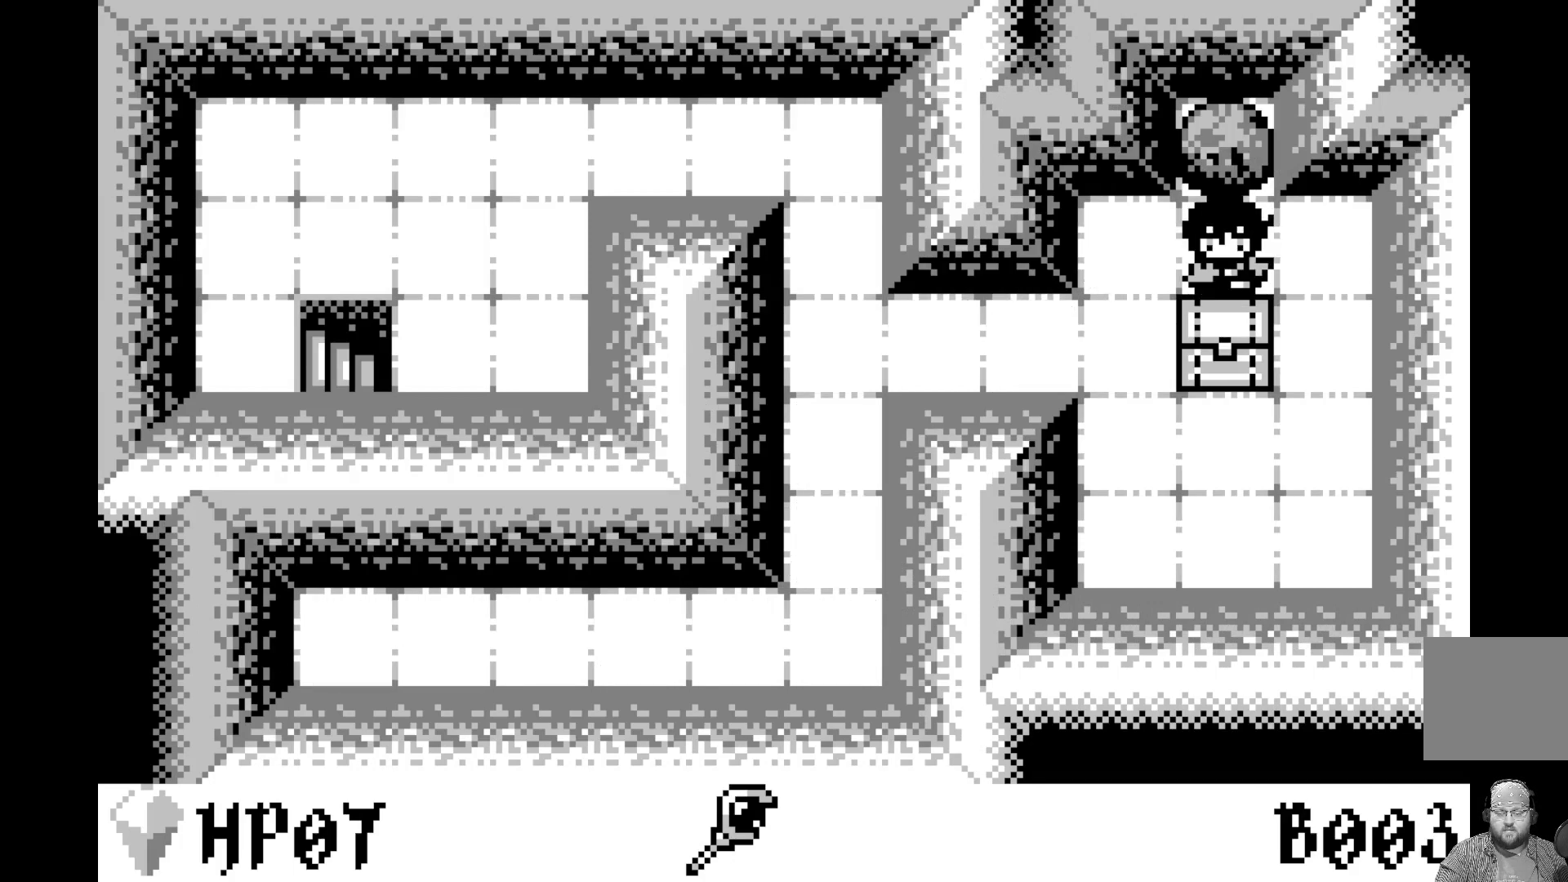
{"buttons": [], "left_stick": "center", "events": []}
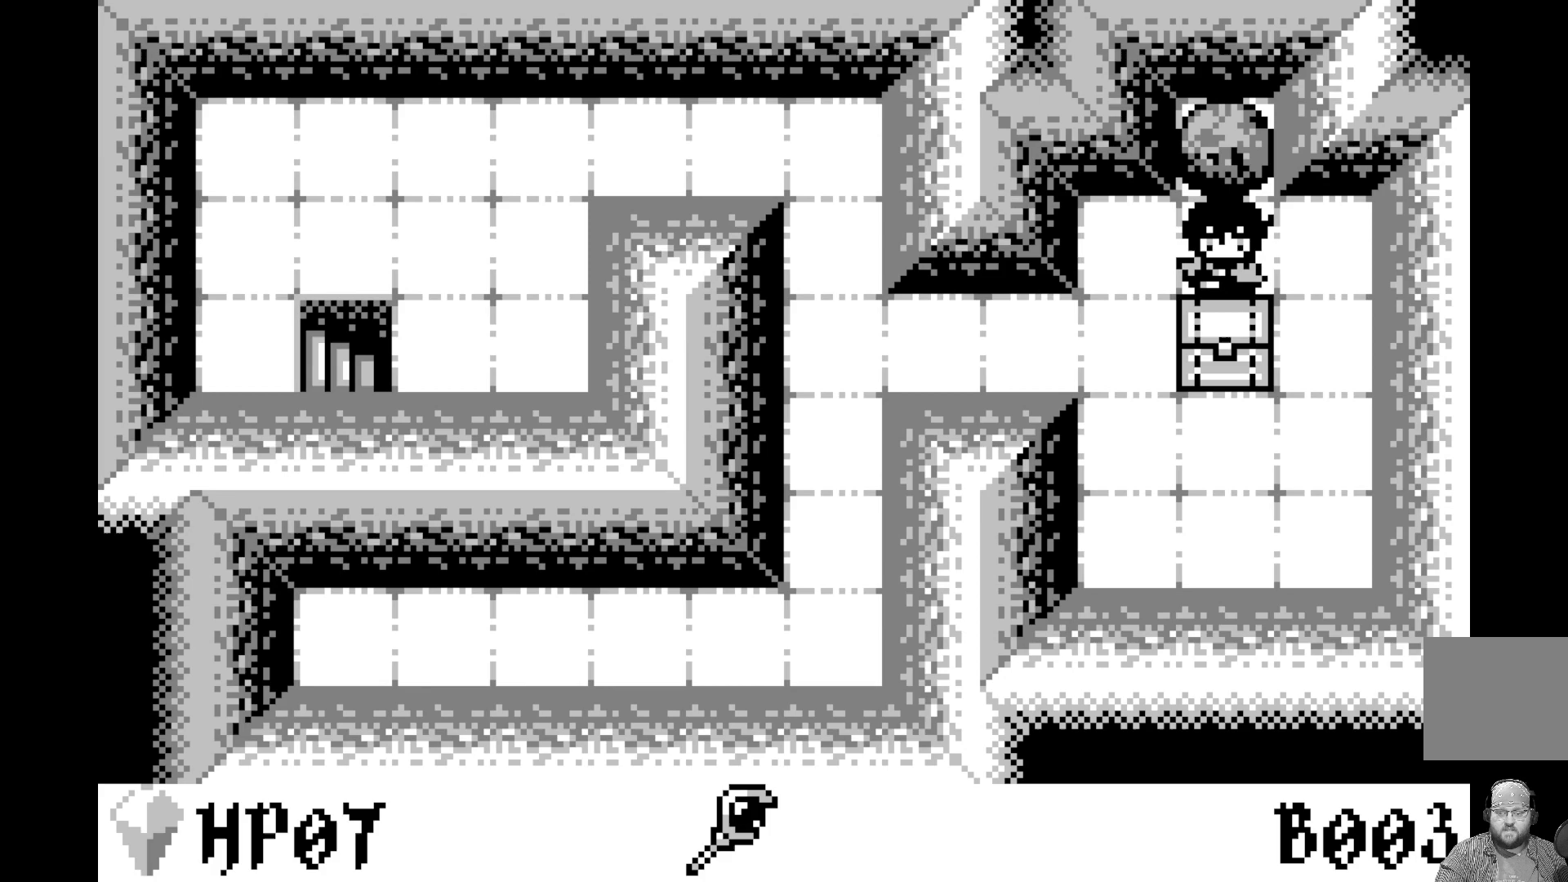
{"buttons": [], "left_stick": "center", "events": []}
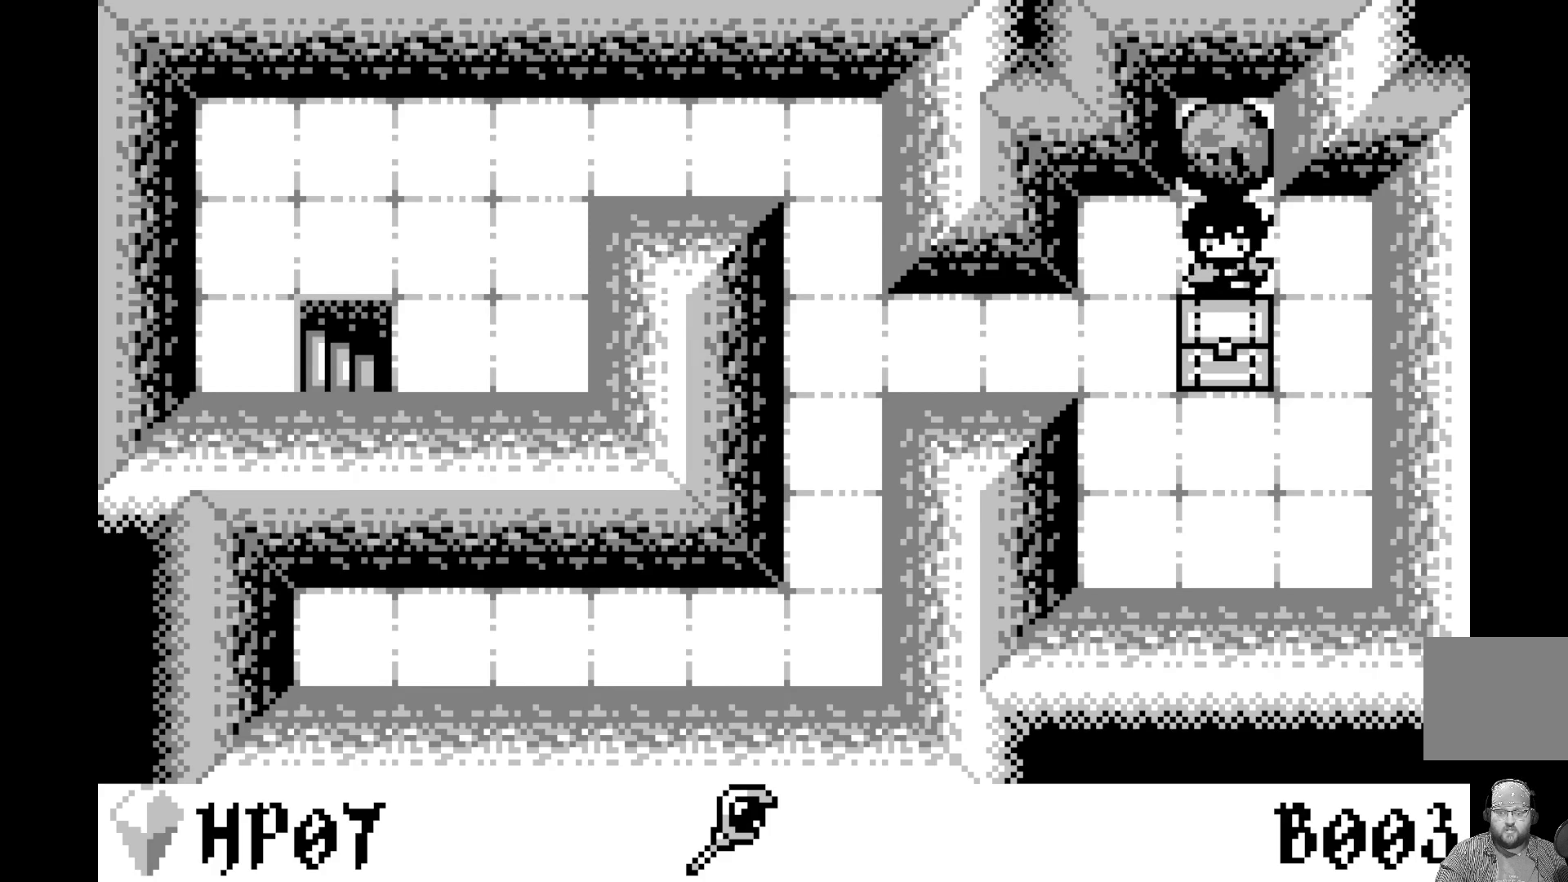
{"buttons": [], "left_stick": "center", "events": []}
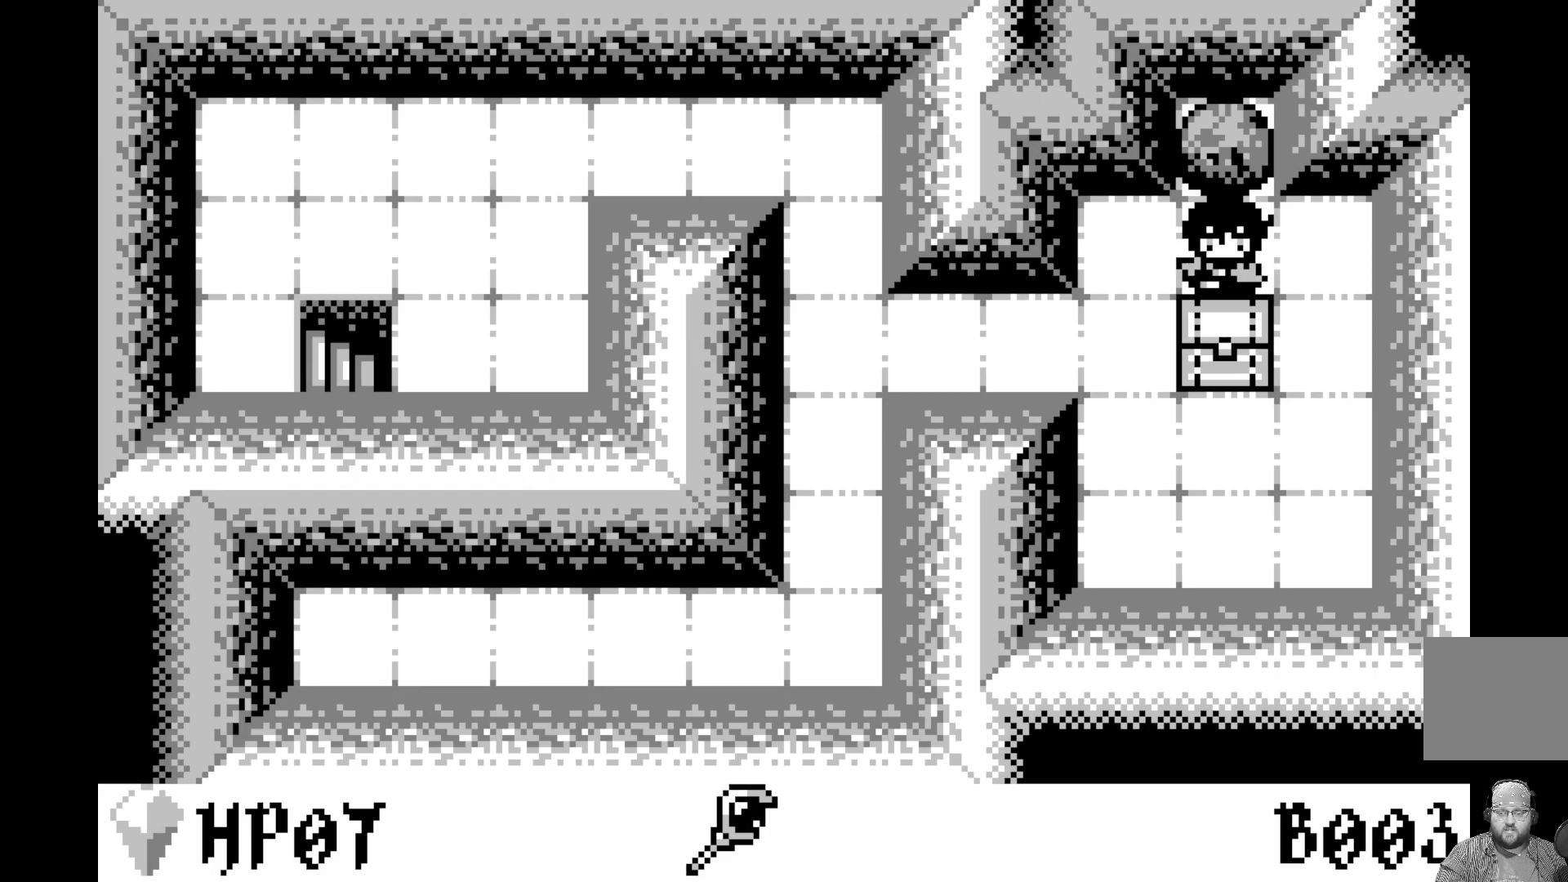
{"buttons": [], "left_stick": "center", "events": []}
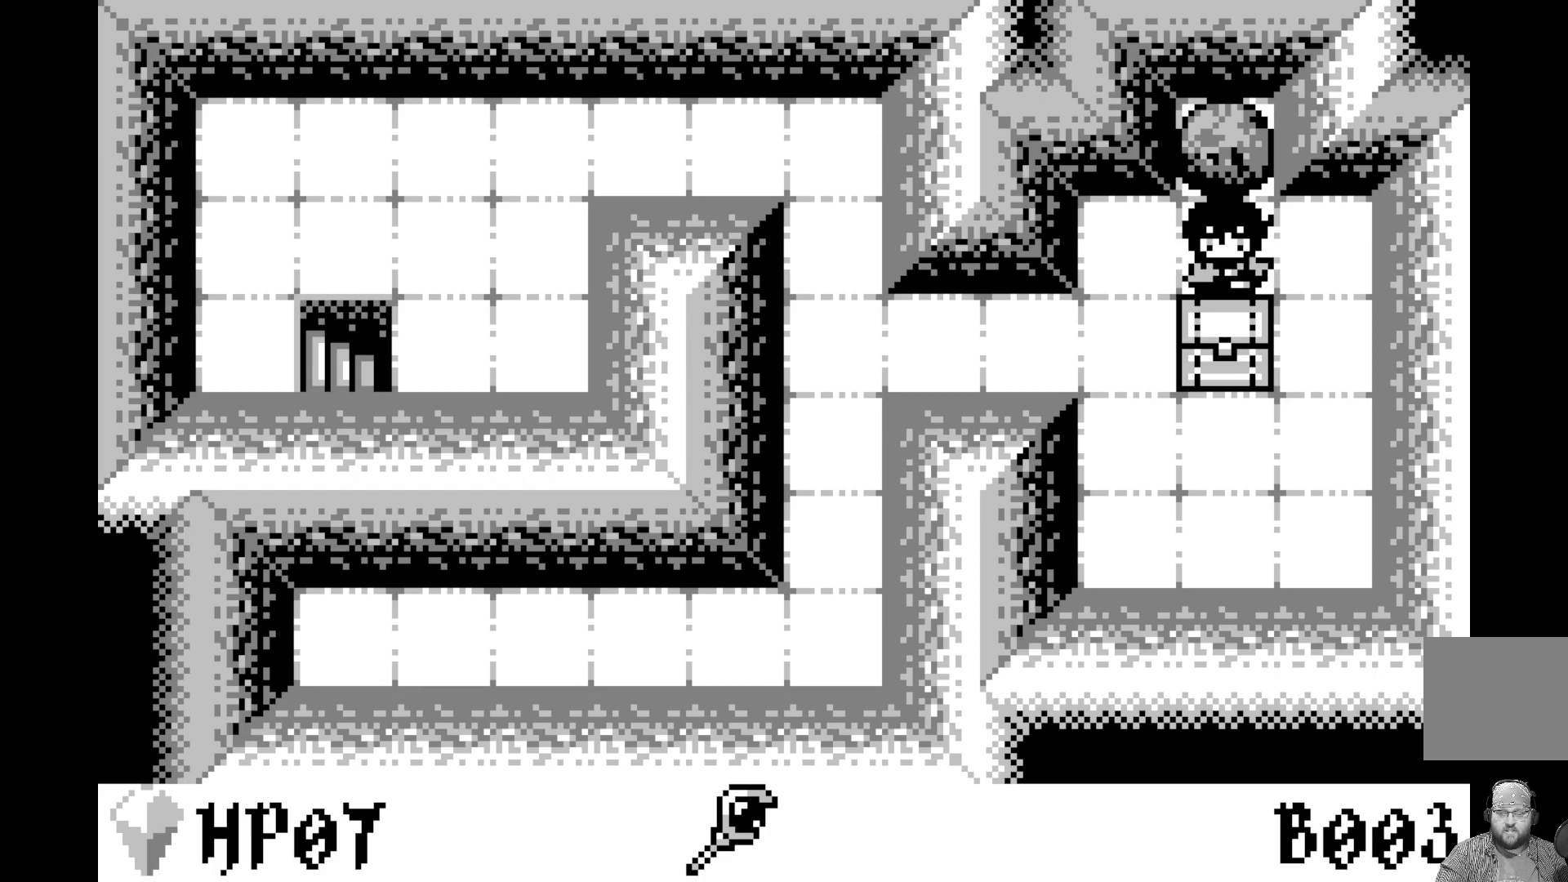
{"buttons": [], "left_stick": "center", "events": []}
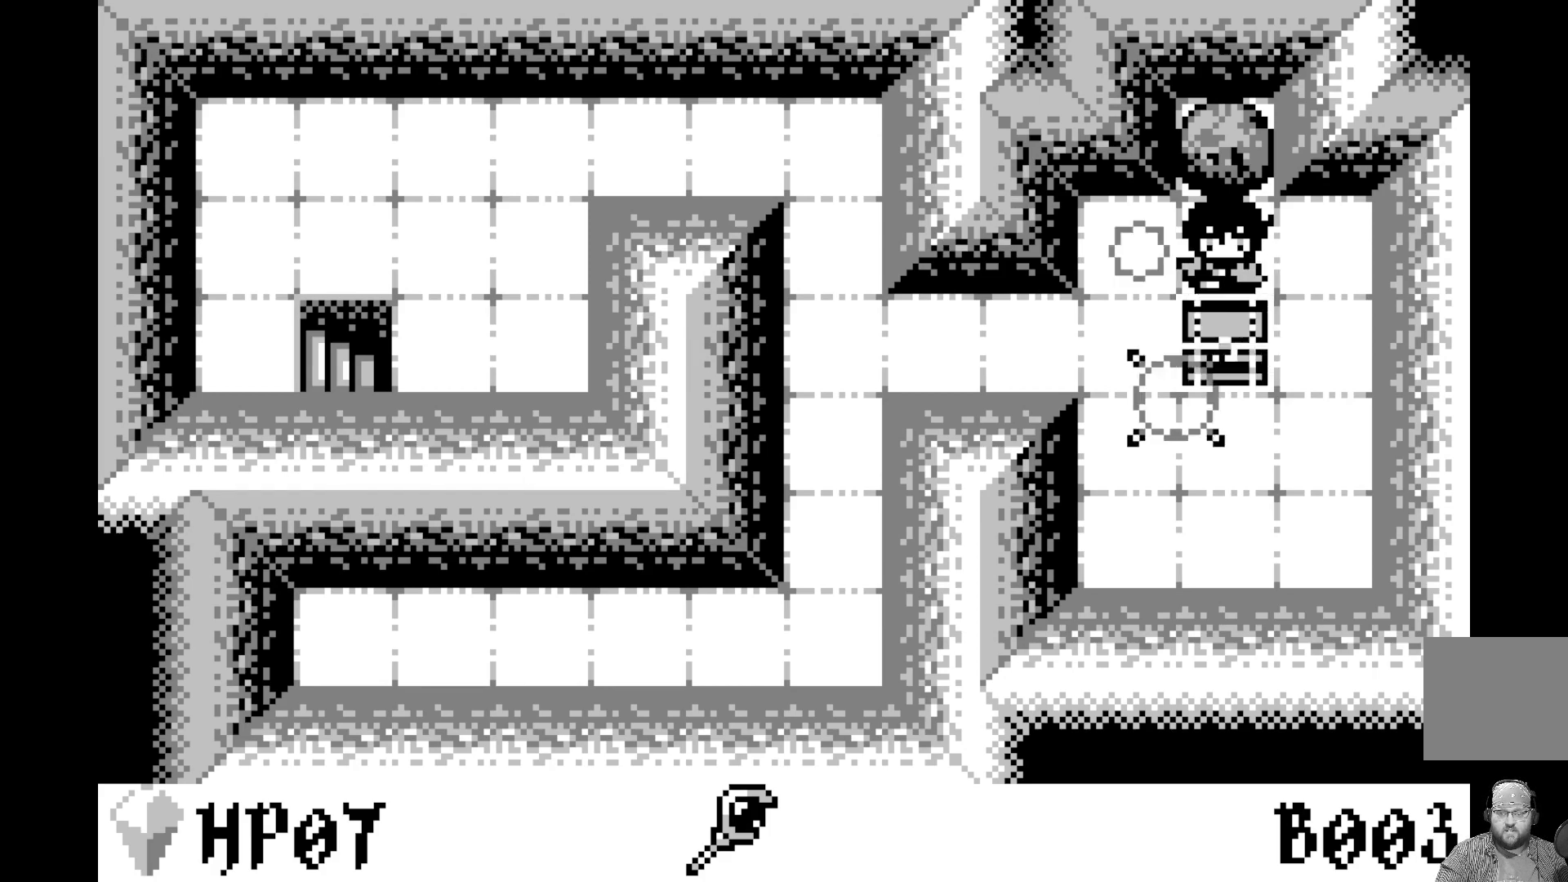
{"buttons": [], "left_stick": "center", "events": []}
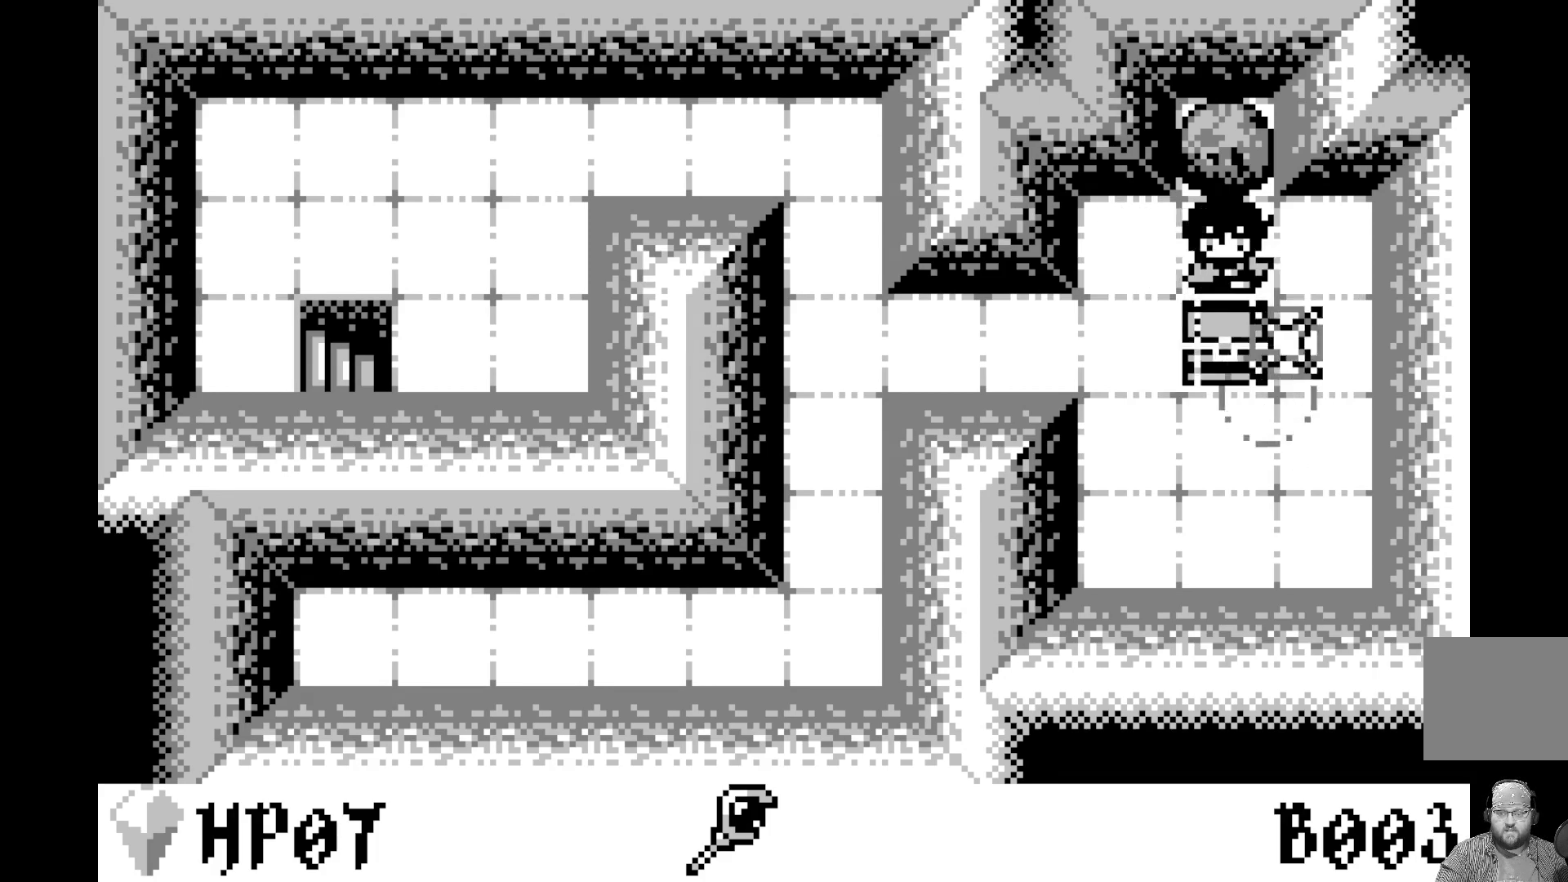
{"buttons": [], "left_stick": "center", "events": [[317, "DPAD_UP", "down"], [367, "DPAD_UP", "up"]]}
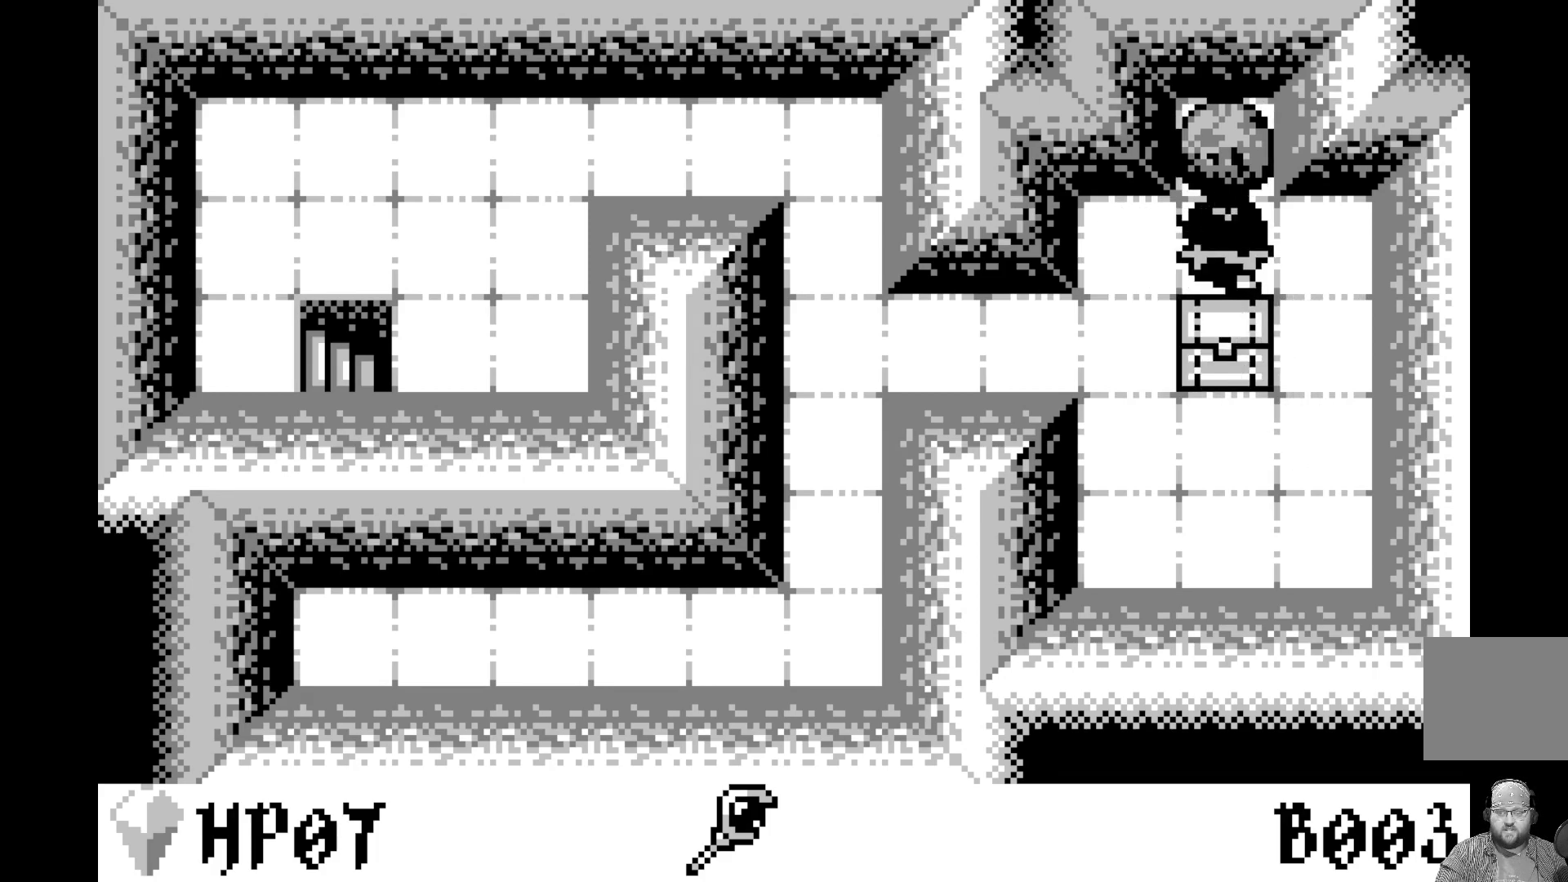
{"buttons": ["A"], "left_stick": "center", "events": [[83, "A", "down"], [317, "A", "up"], [483, "A", "down"]]}
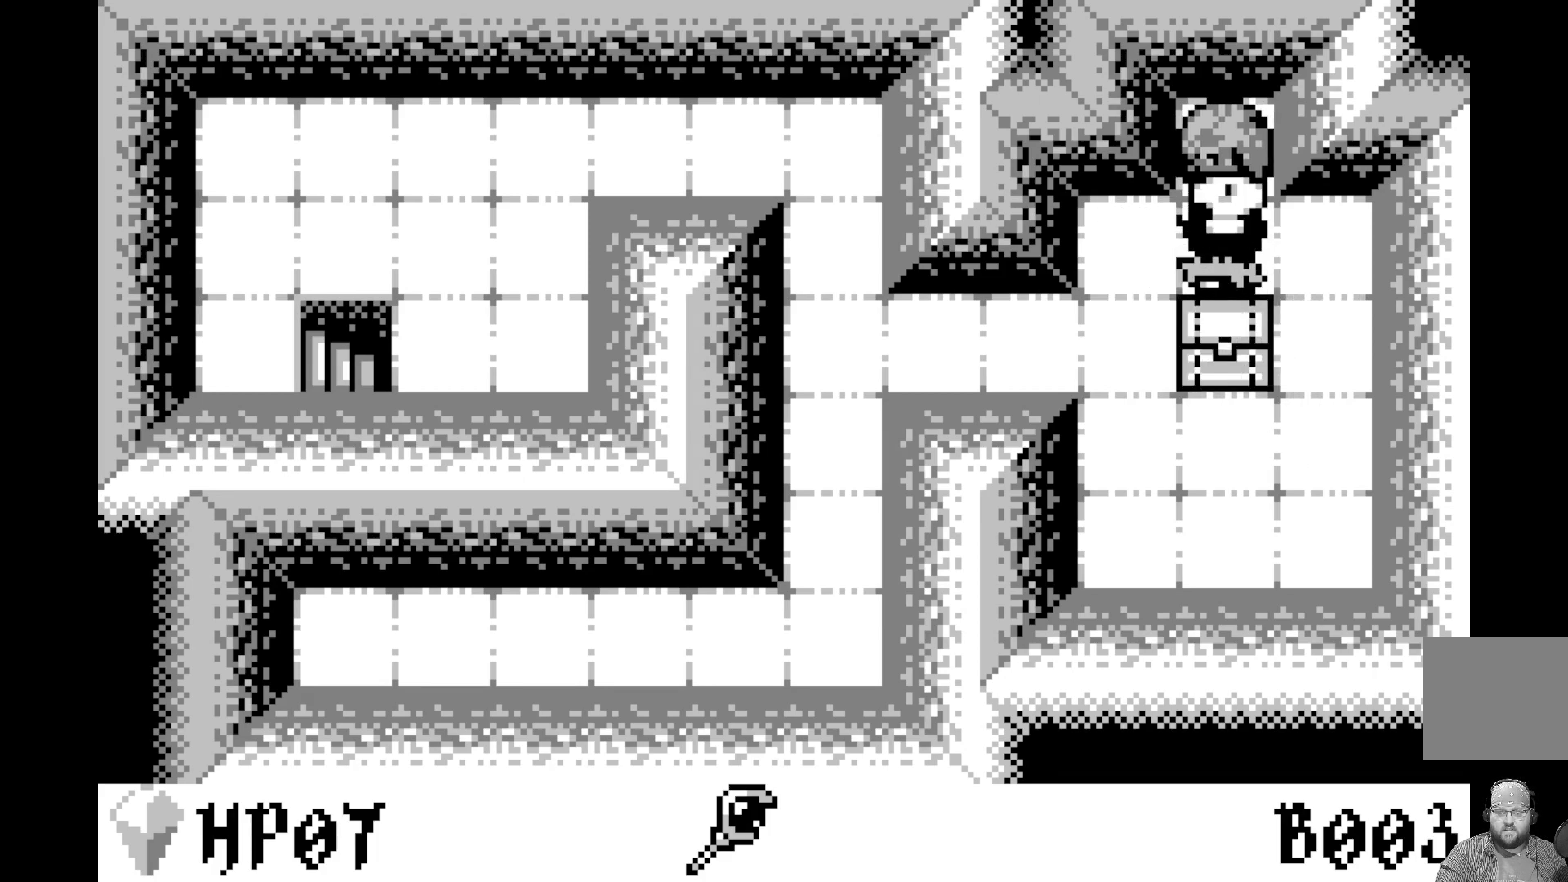
{"buttons": [], "left_stick": "center", "events": [[217, "A", "up"]]}
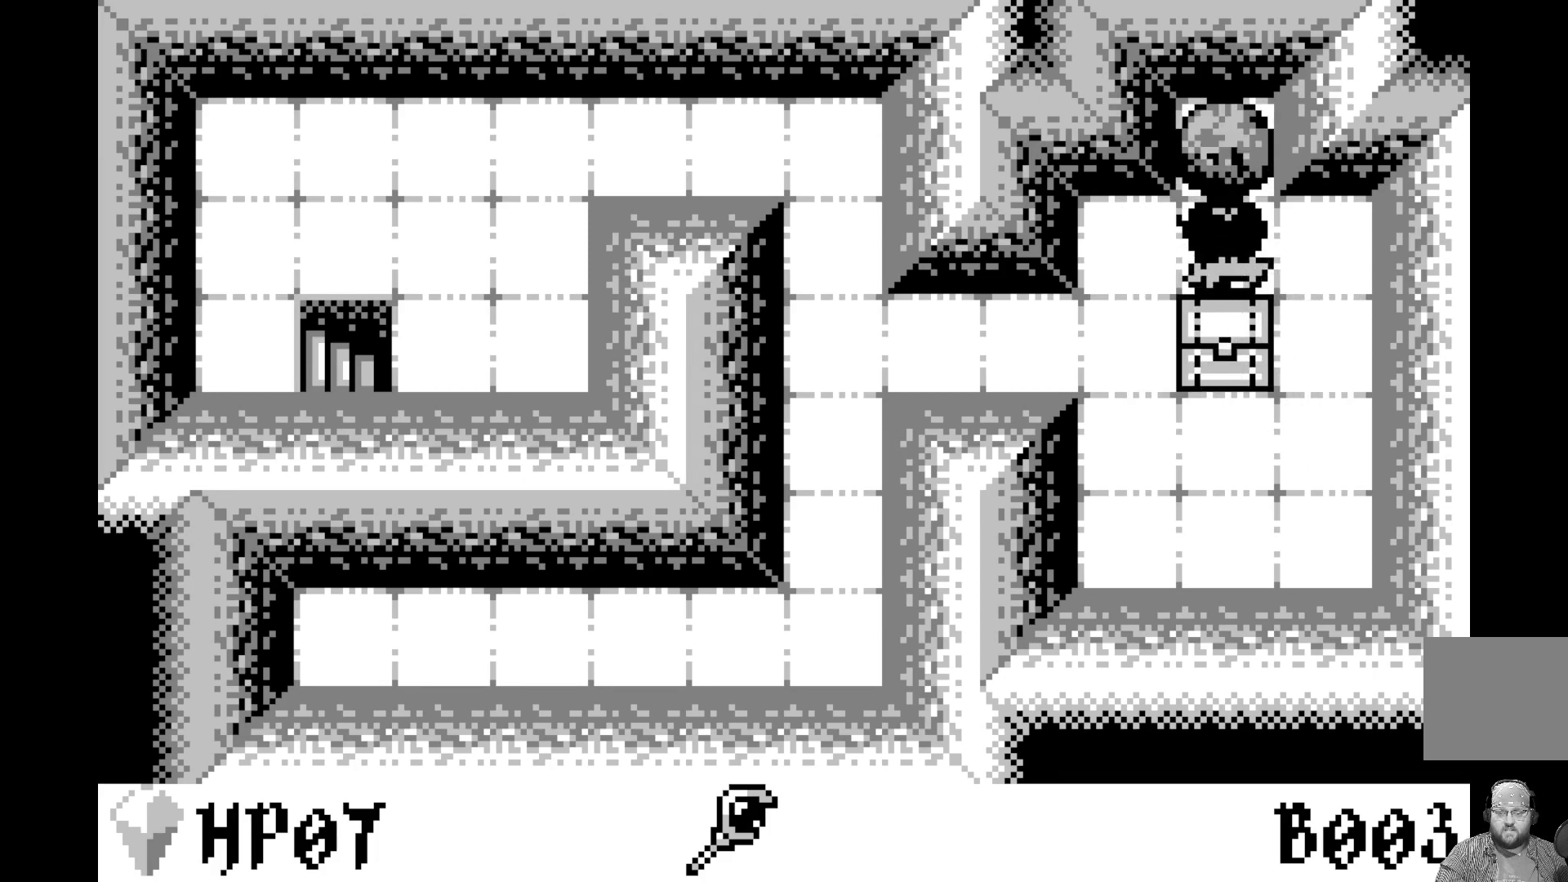
{"buttons": [], "left_stick": "center", "events": [[50, "DPAD_RIGHT", "down"], [183, "DPAD_RIGHT", "up"], [350, "DPAD_DOWN", "down"], [450, "DPAD_DOWN", "up"]]}
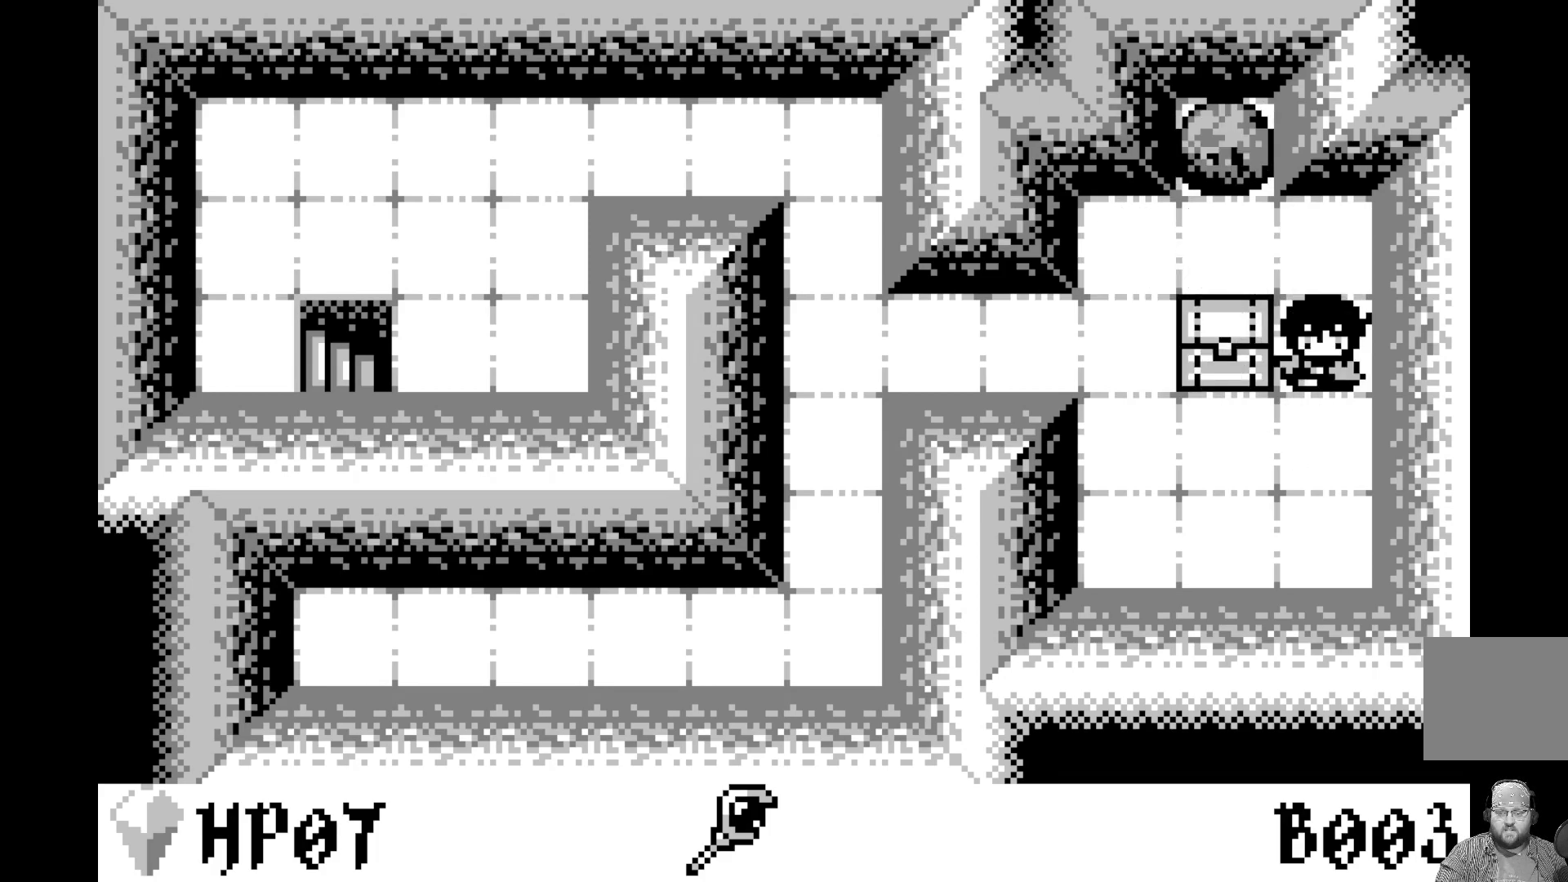
{"buttons": [], "left_stick": "center", "events": [[17, "DPAD_DOWN", "down"], [150, "DPAD_DOWN", "up"], [250, "DPAD_LEFT", "down"], [333, "DPAD_LEFT", "up"]]}
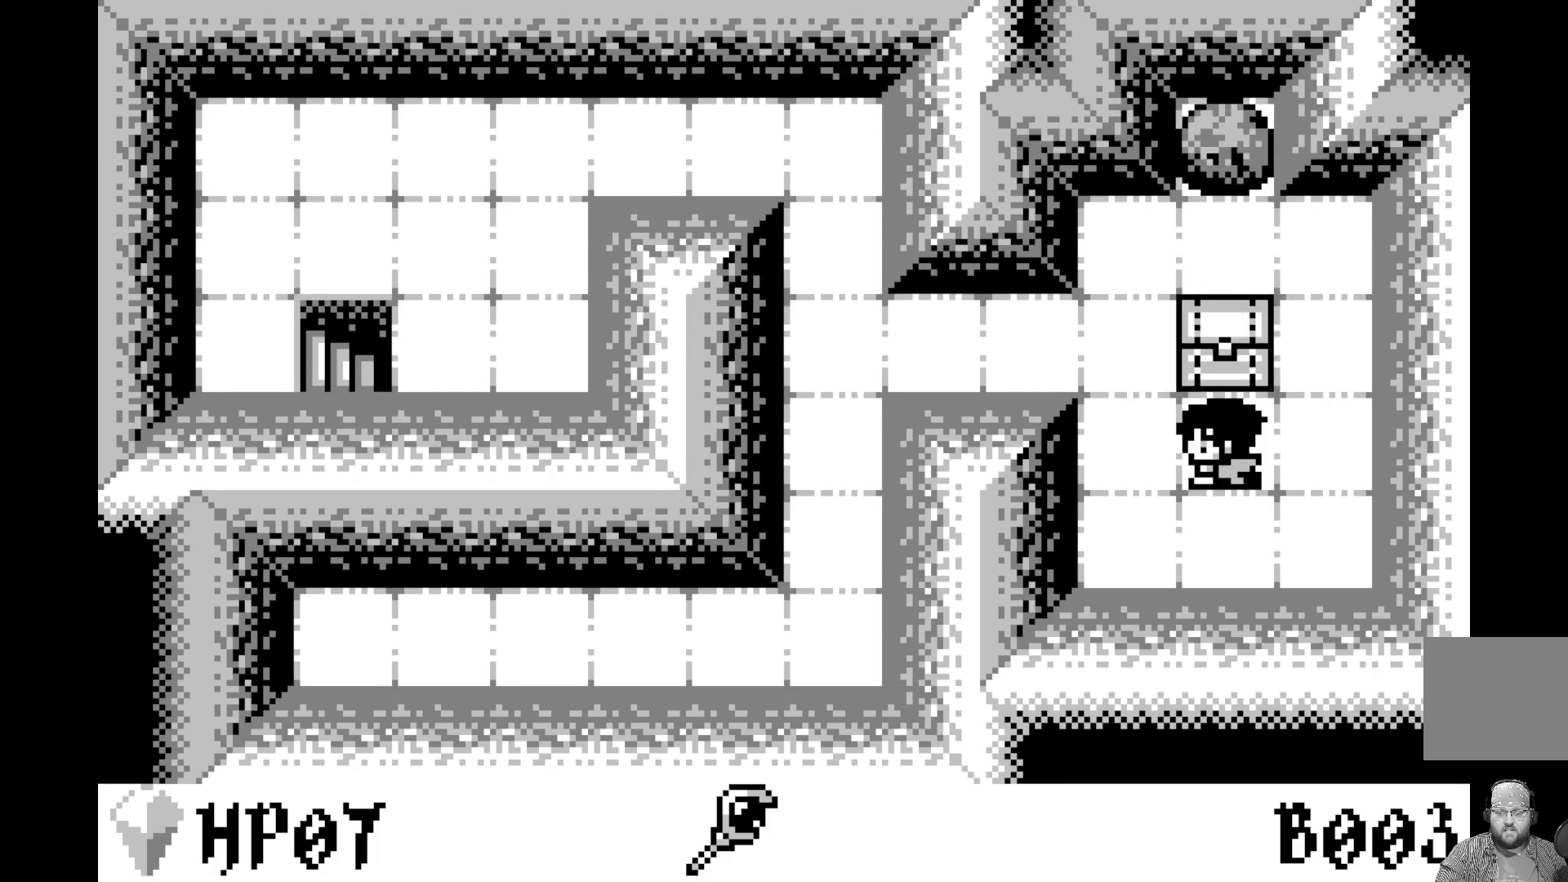
{"buttons": [], "left_stick": "center", "events": [[133, "DPAD_UP", "down"], [183, "DPAD_UP", "up"]]}
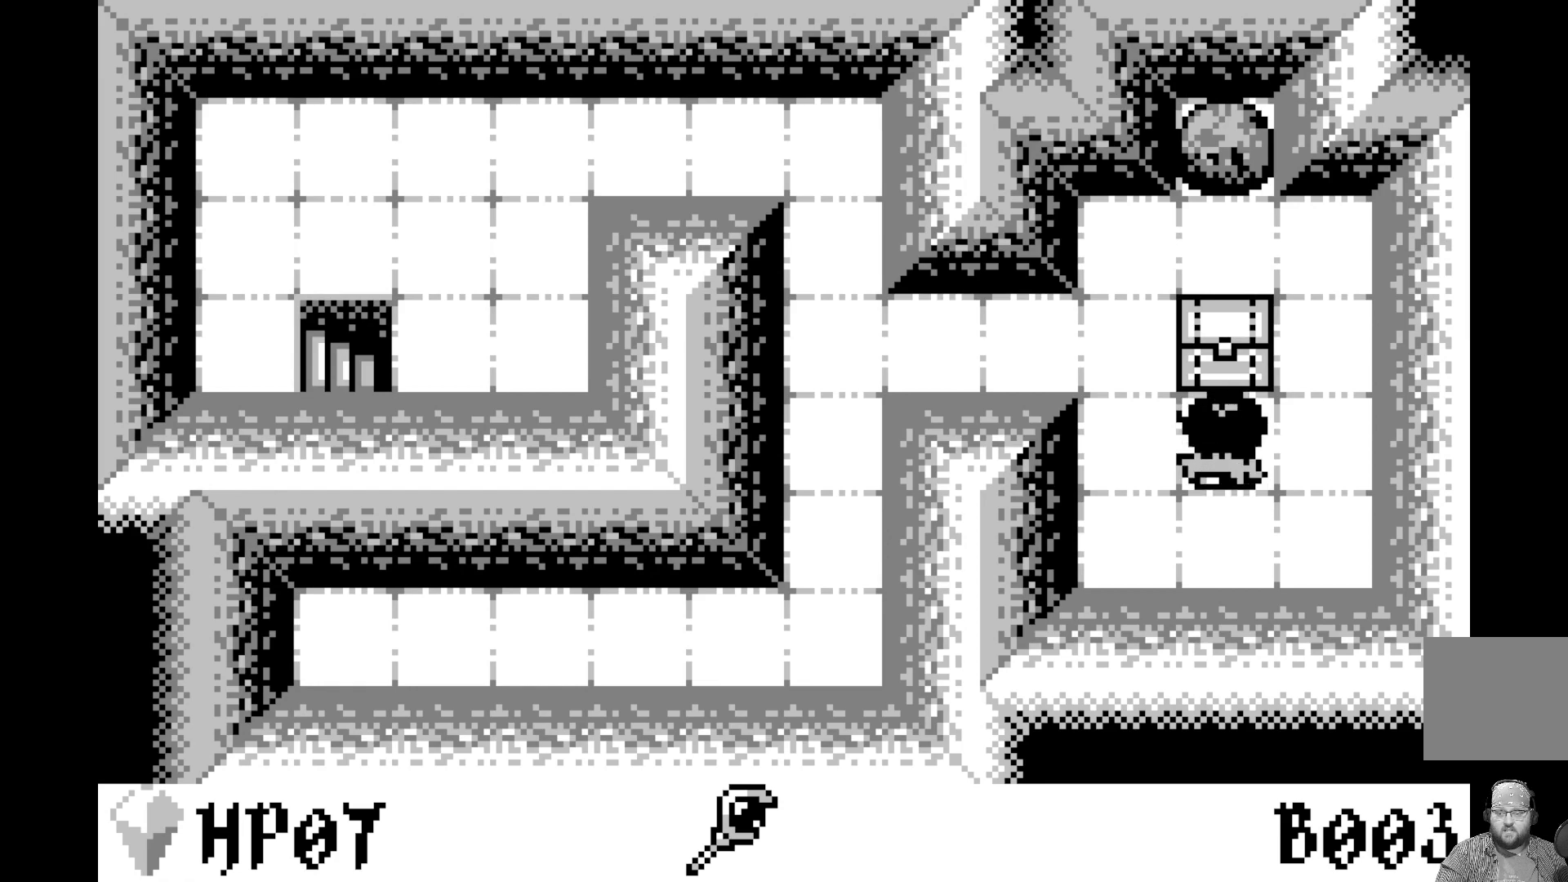
{"buttons": [], "left_stick": "center", "events": [[50, "A", "down"], [250, "A", "up"]]}
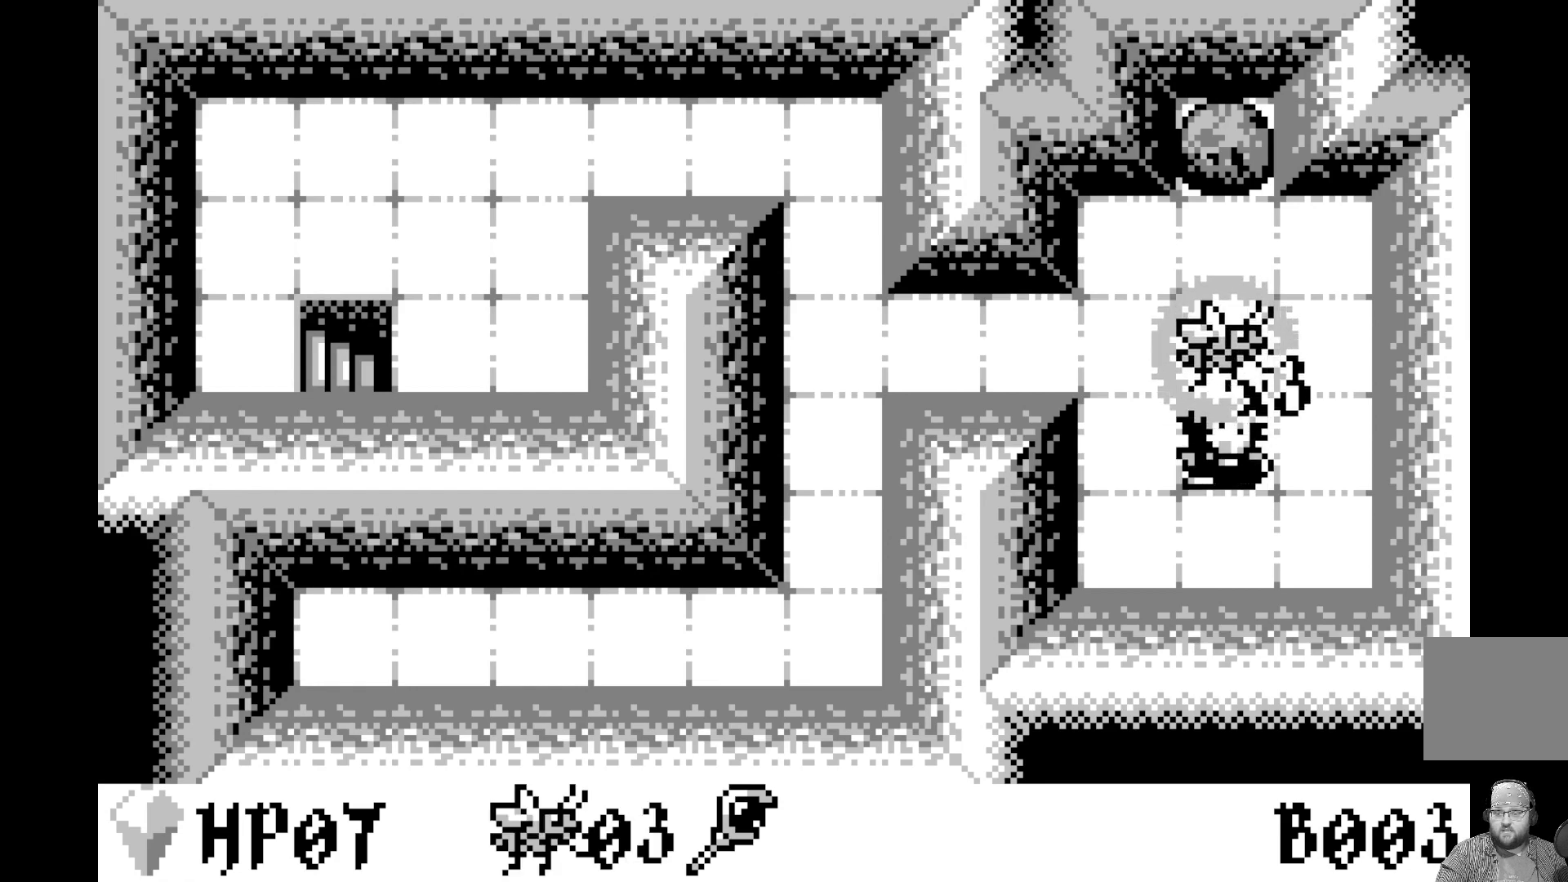
{"buttons": [], "left_stick": "center", "events": []}
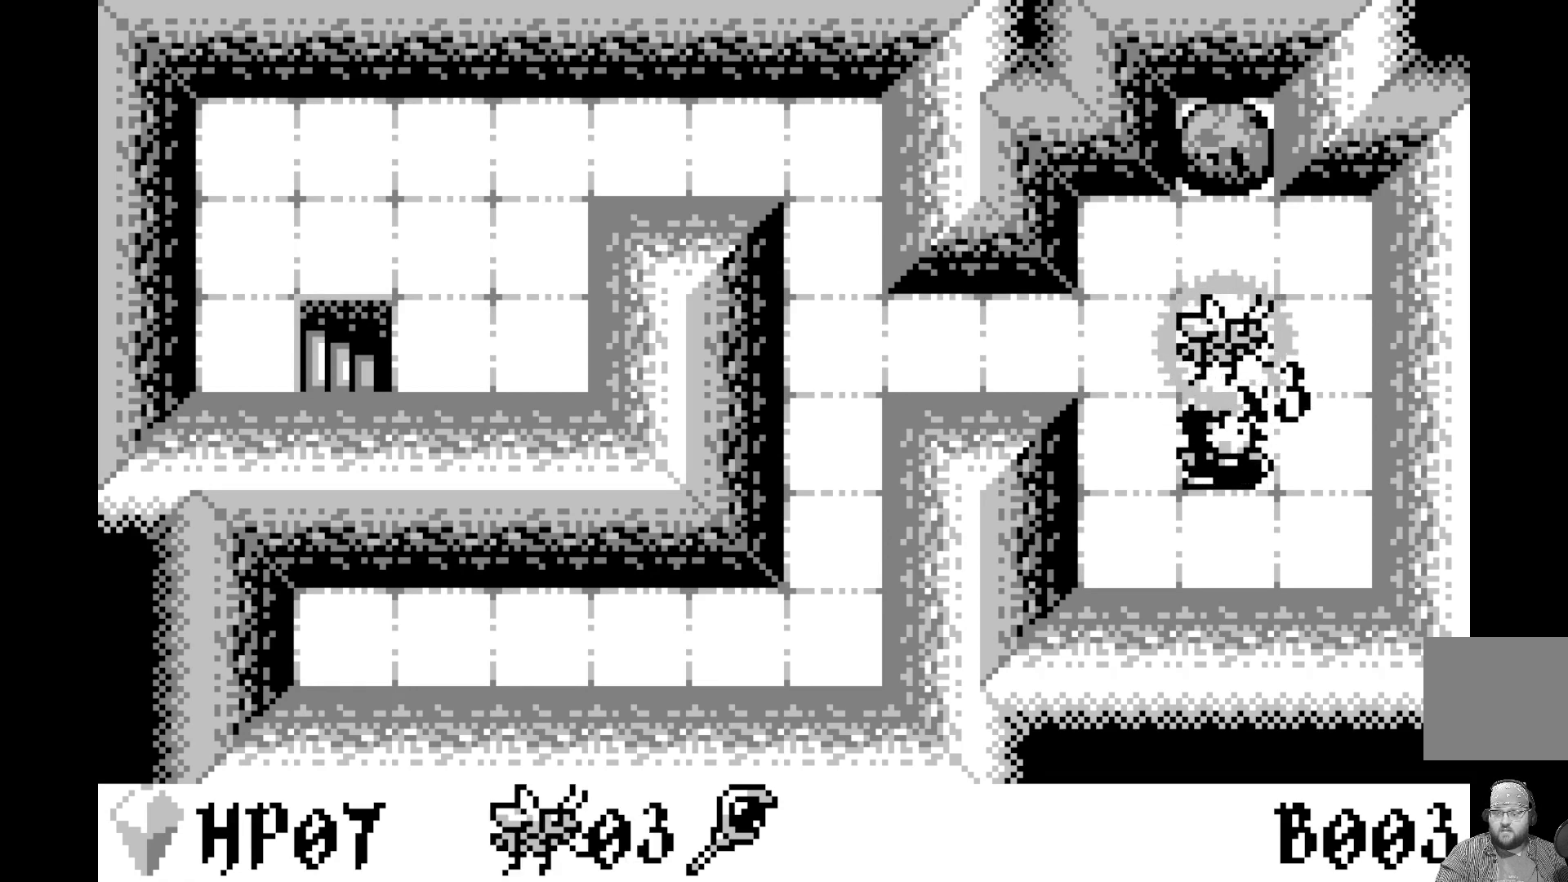
{"buttons": [], "left_stick": "center", "events": []}
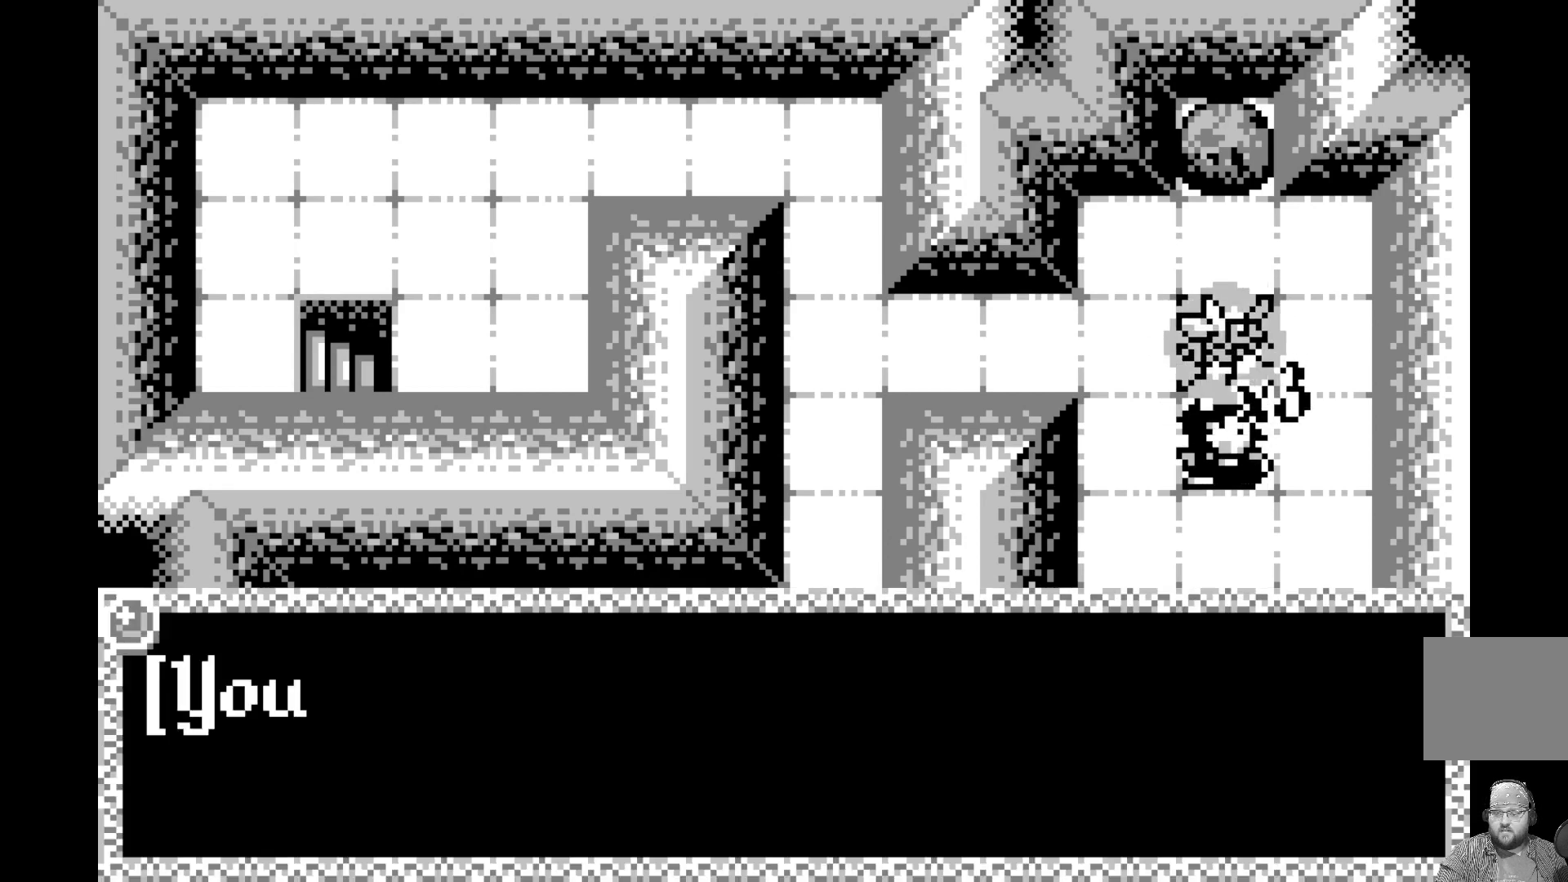
{"buttons": [], "left_stick": "center", "events": []}
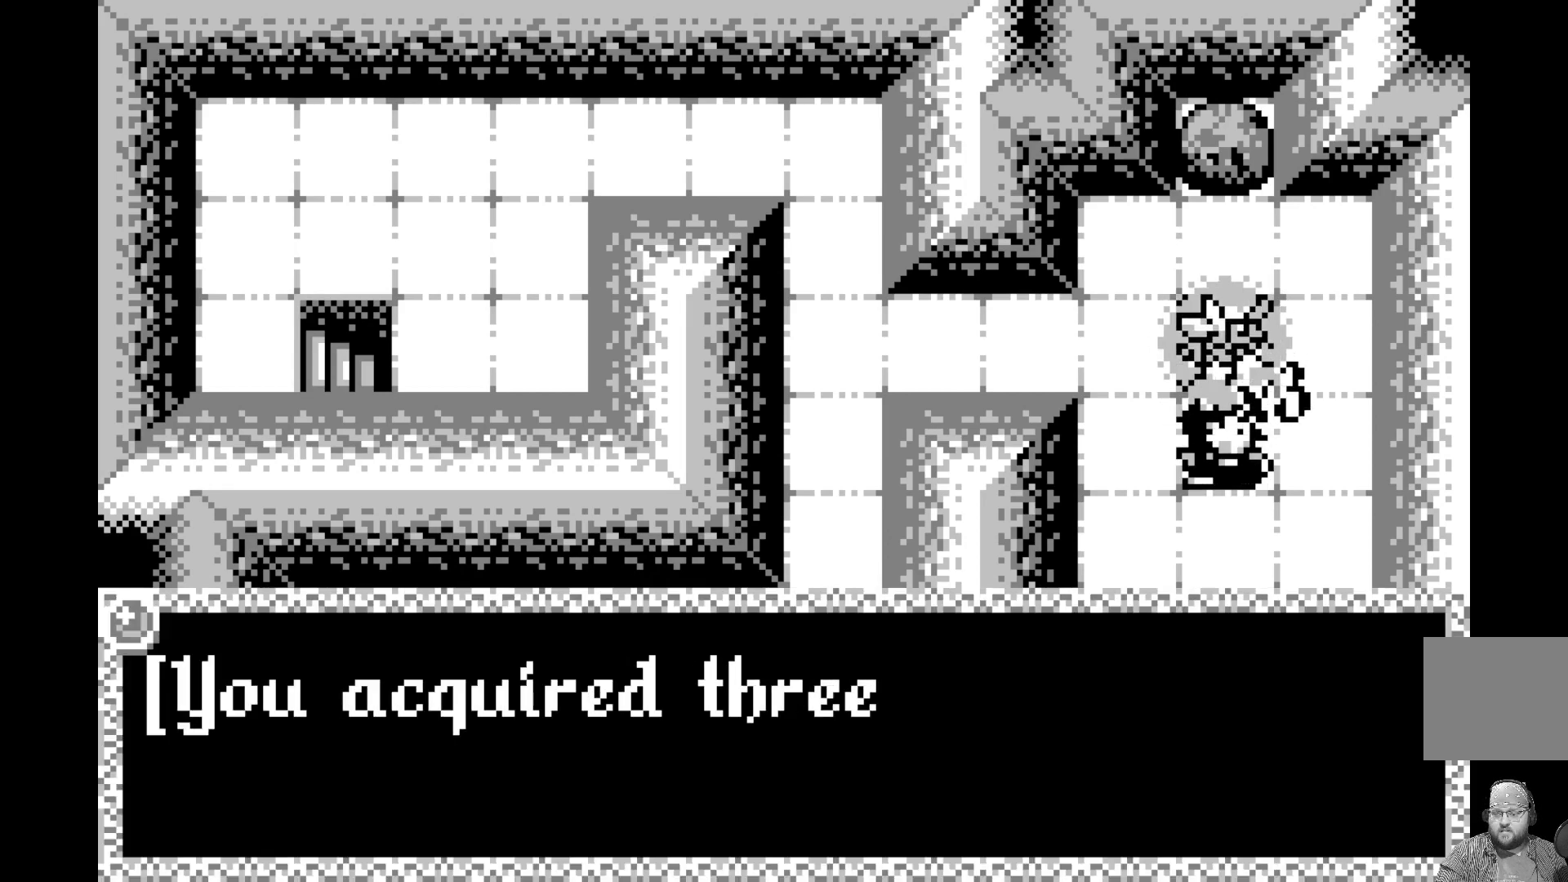
{"buttons": [], "left_stick": "center", "events": []}
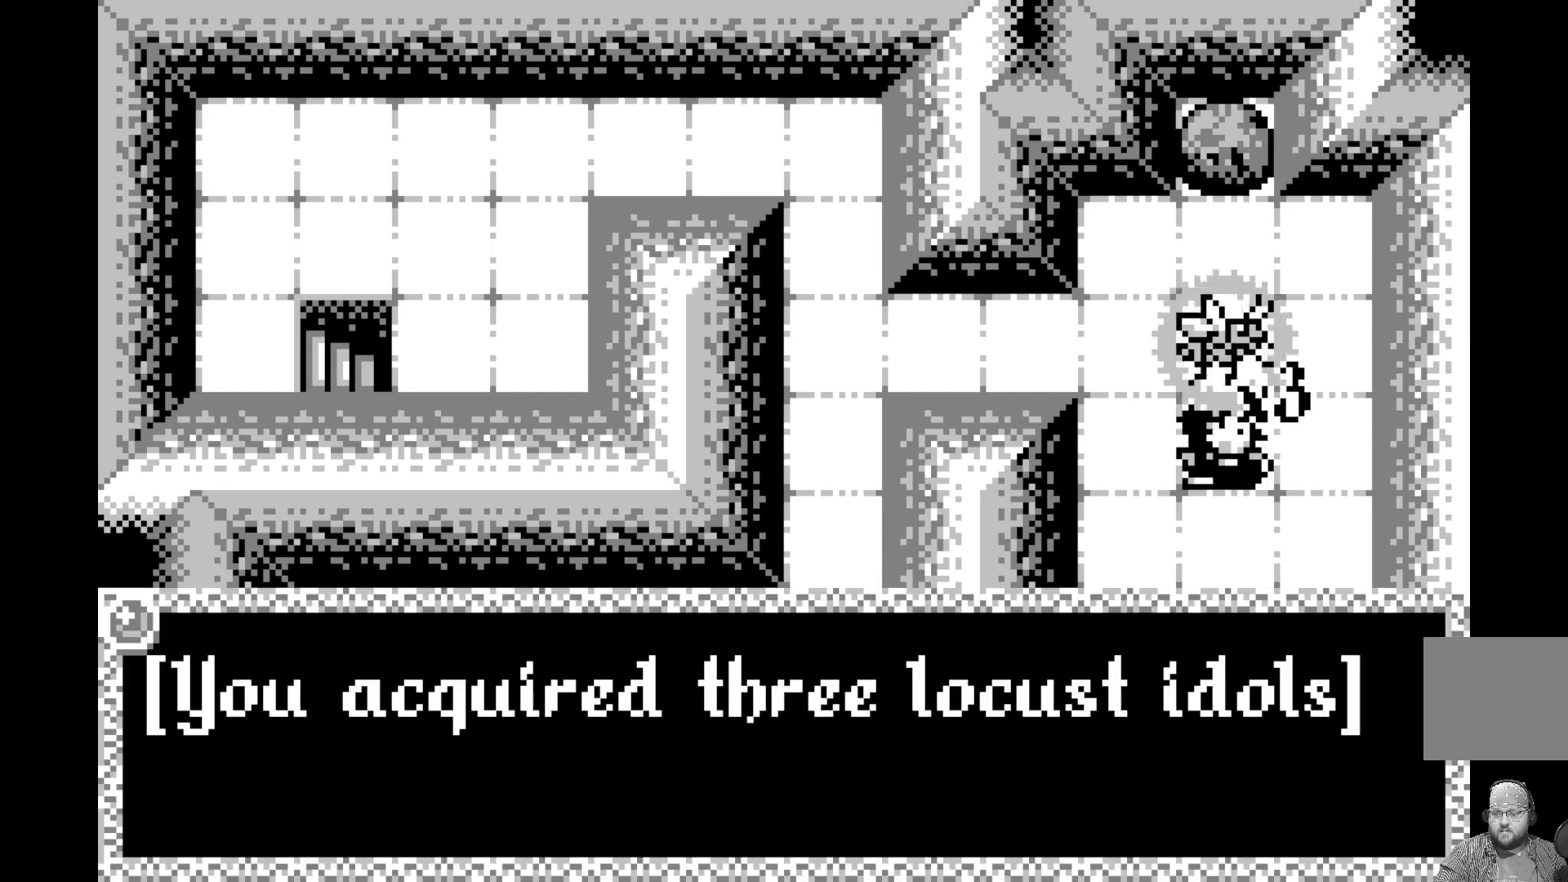
{"buttons": [], "left_stick": "center", "events": []}
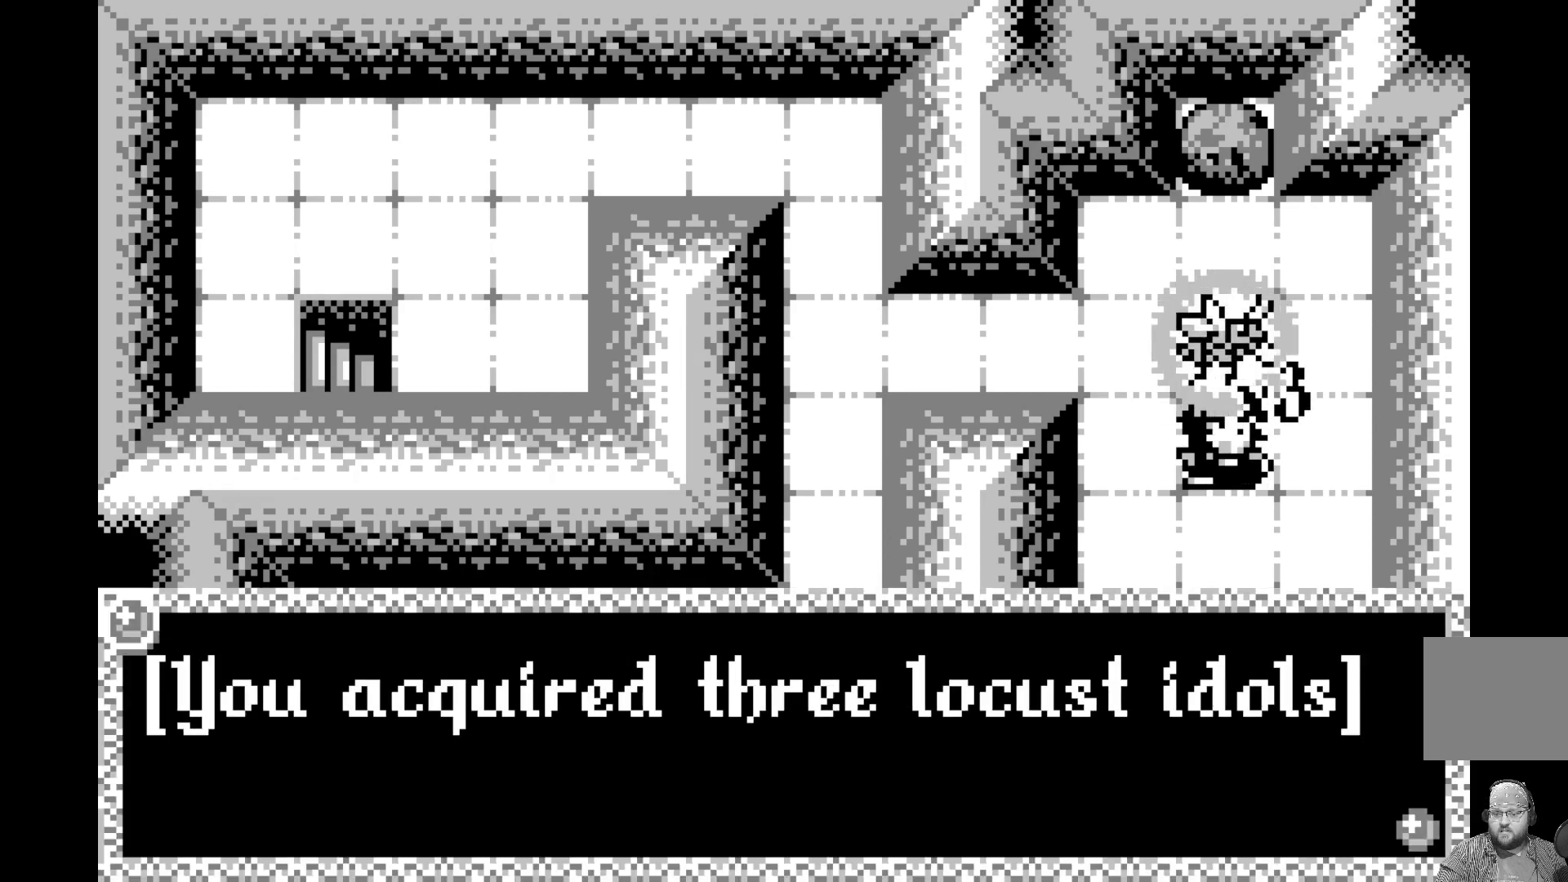
{"buttons": [], "left_stick": "center", "events": [[250, "A", "down"], [417, "A", "up"]]}
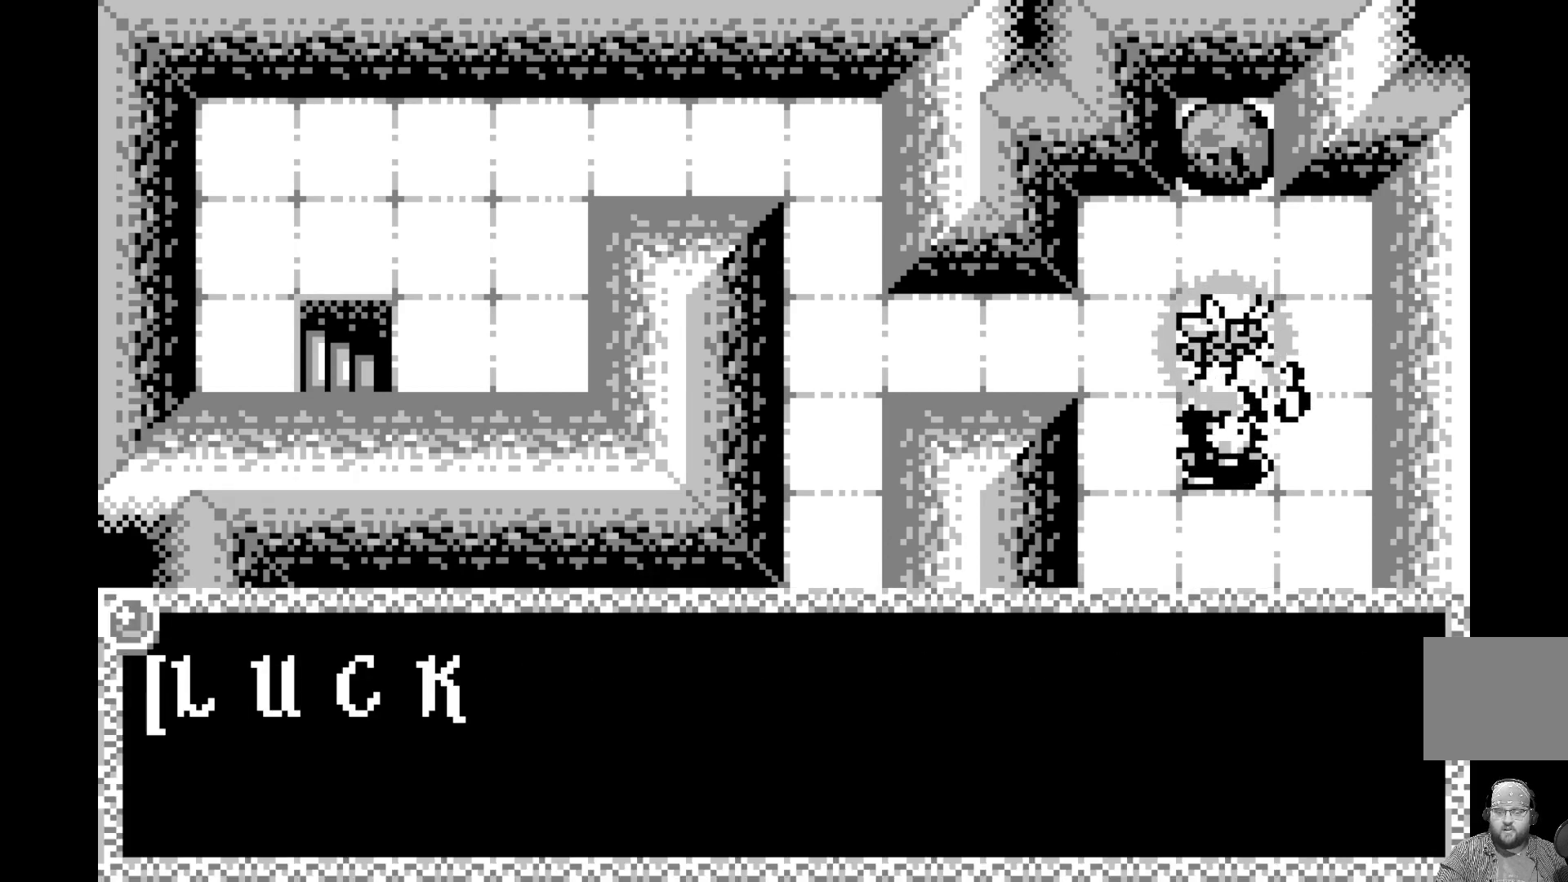
{"buttons": [], "left_stick": "center", "events": [[150, "A", "down"], [317, "A", "up"]]}
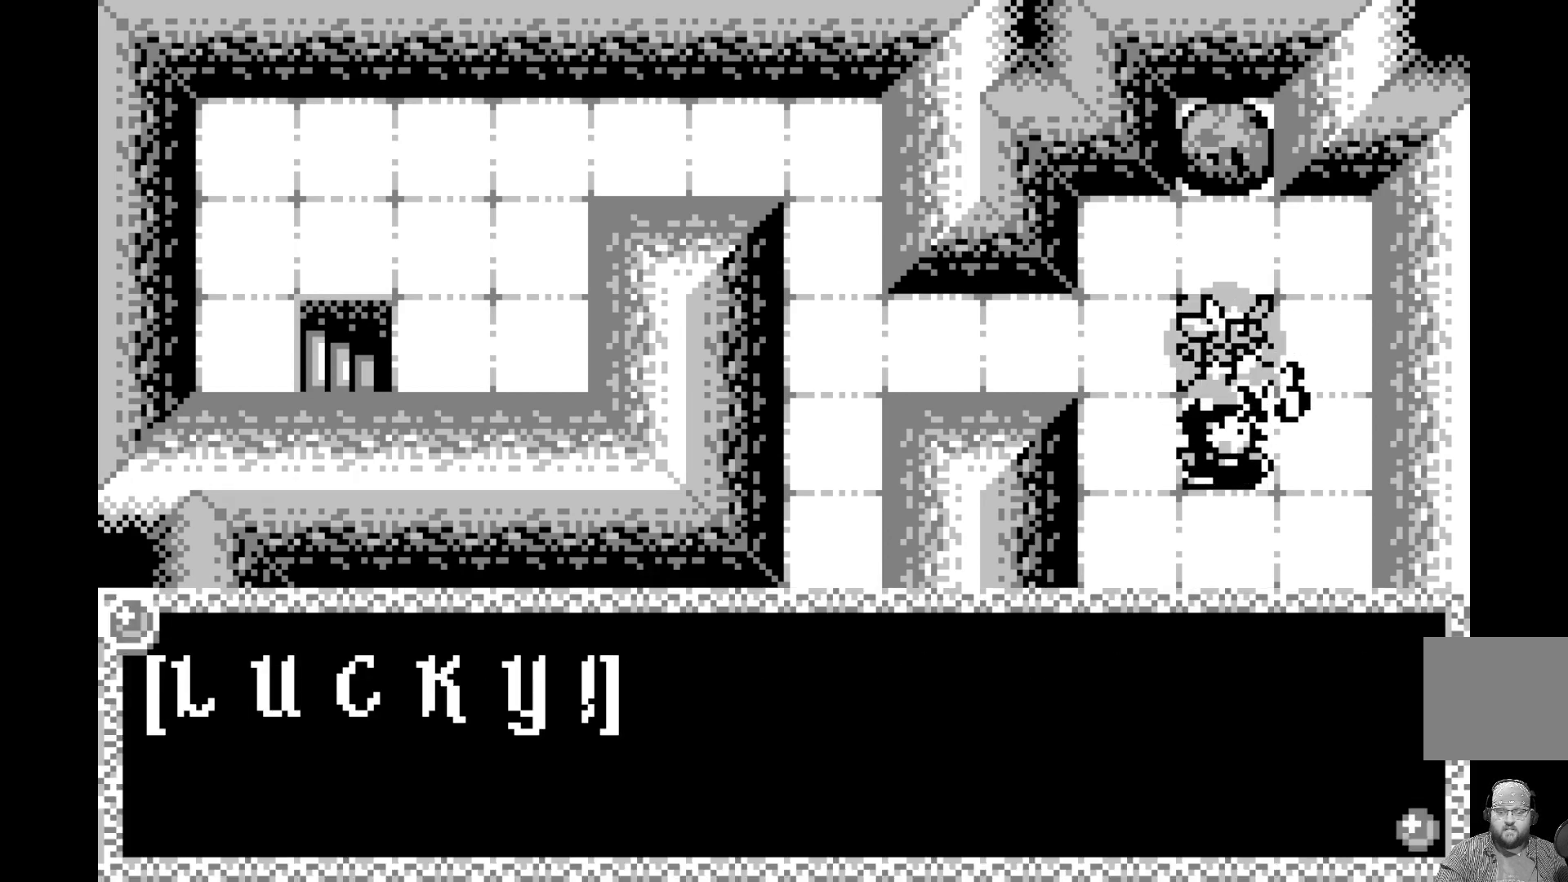
{"buttons": ["DPAD_LEFT"], "left_stick": "center", "events": [[50, "A", "down"], [217, "A", "up"], [417, "DPAD_LEFT", "down"]]}
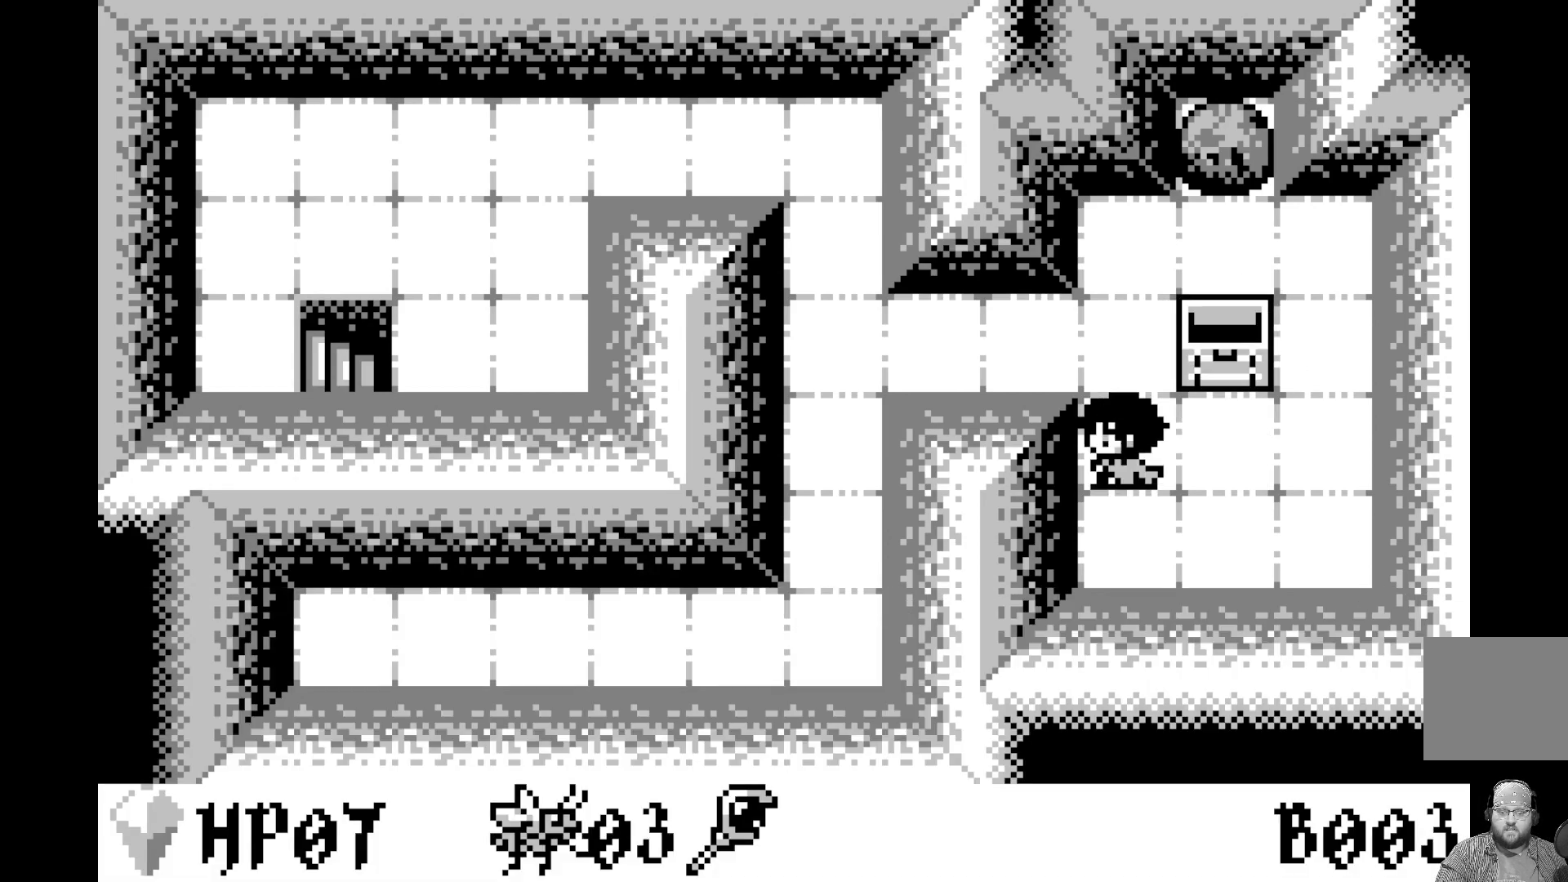
{"buttons": [], "left_stick": "center", "events": [[50, "DPAD_LEFT", "up"], [150, "DPAD_UP", "down"], [250, "DPAD_UP", "up"], [367, "DPAD_LEFT", "down"], [483, "DPAD_LEFT", "up"]]}
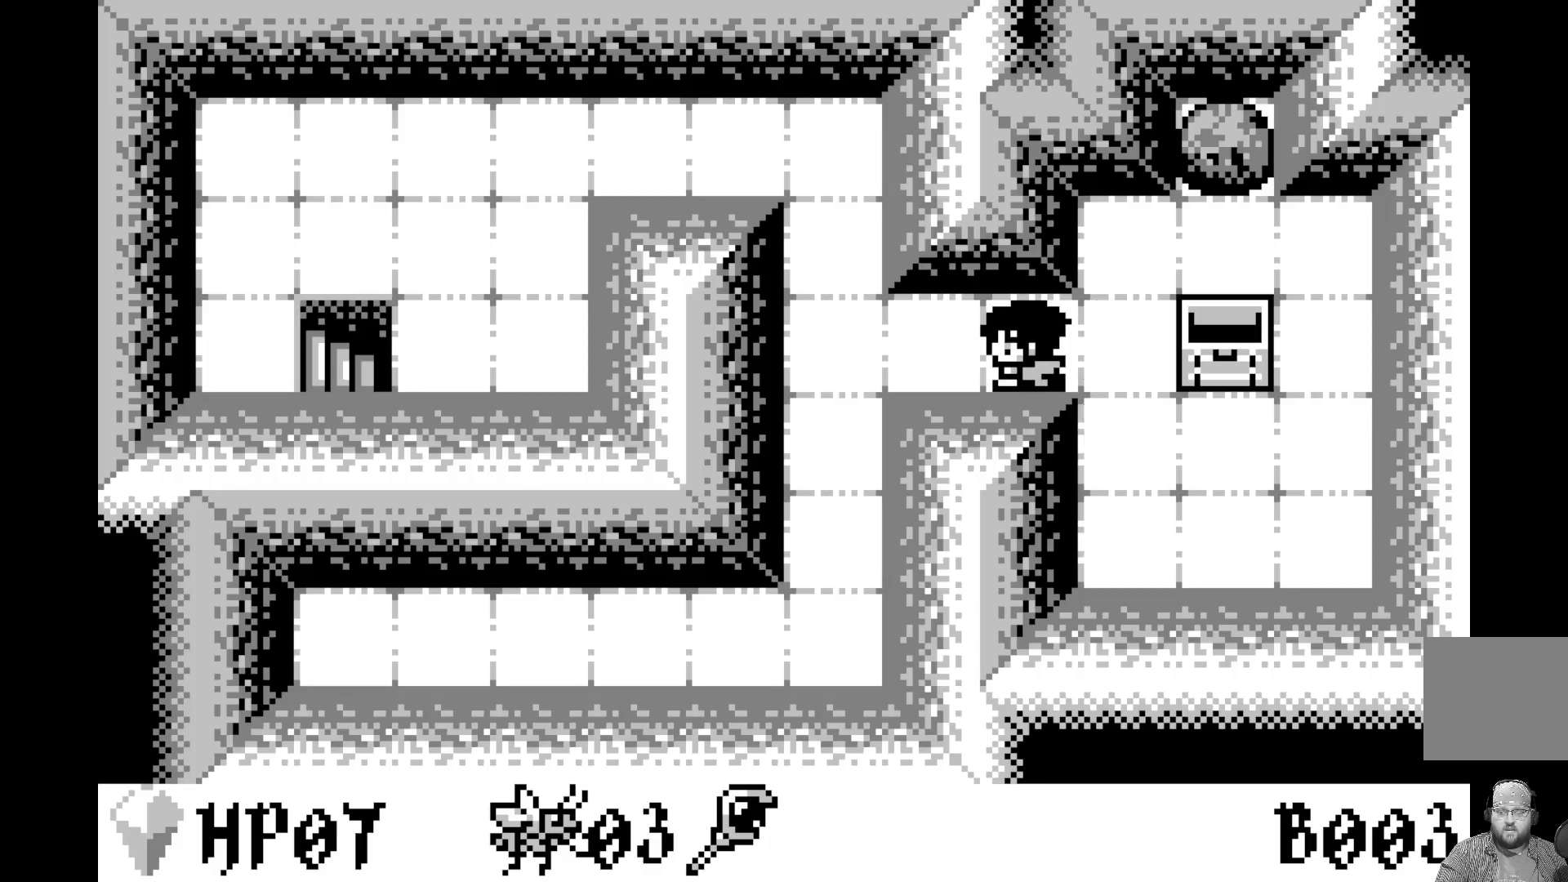
{"buttons": ["DPAD_UP"], "left_stick": "center", "events": [[50, "DPAD_LEFT", "down"], [150, "DPAD_LEFT", "up"], [200, "DPAD_LEFT", "down"], [300, "DPAD_LEFT", "up"], [417, "DPAD_UP", "down"]]}
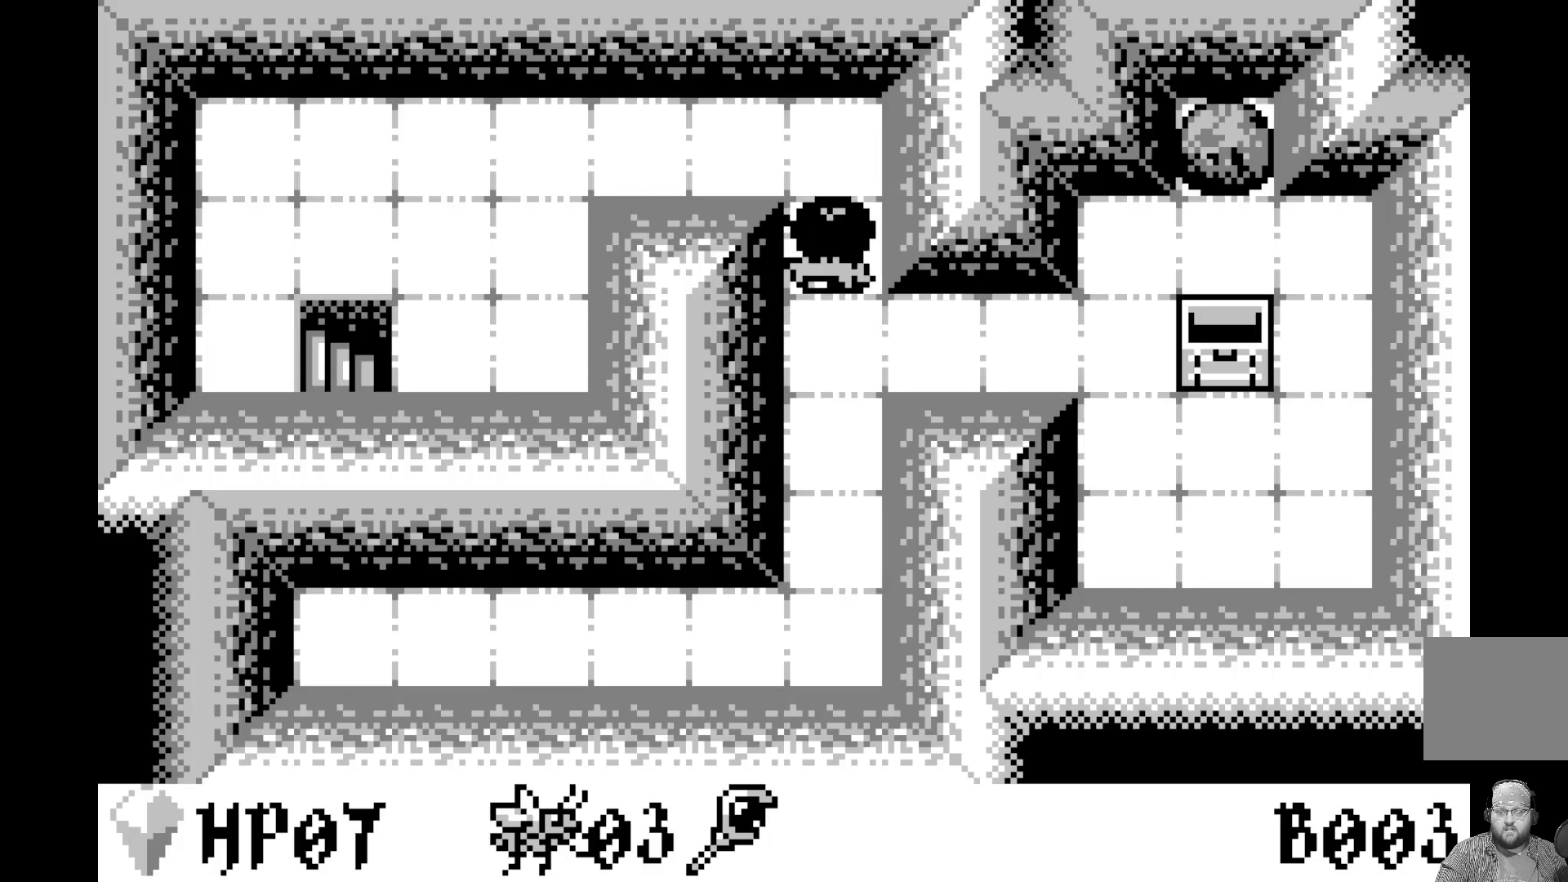
{"buttons": ["DPAD_LEFT"], "left_stick": "center", "events": [[17, "DPAD_UP", "up"], [100, "DPAD_UP", "down"], [183, "DPAD_UP", "up"], [317, "DPAD_LEFT", "down"], [417, "DPAD_LEFT", "up"], [500, "DPAD_LEFT", "down"]]}
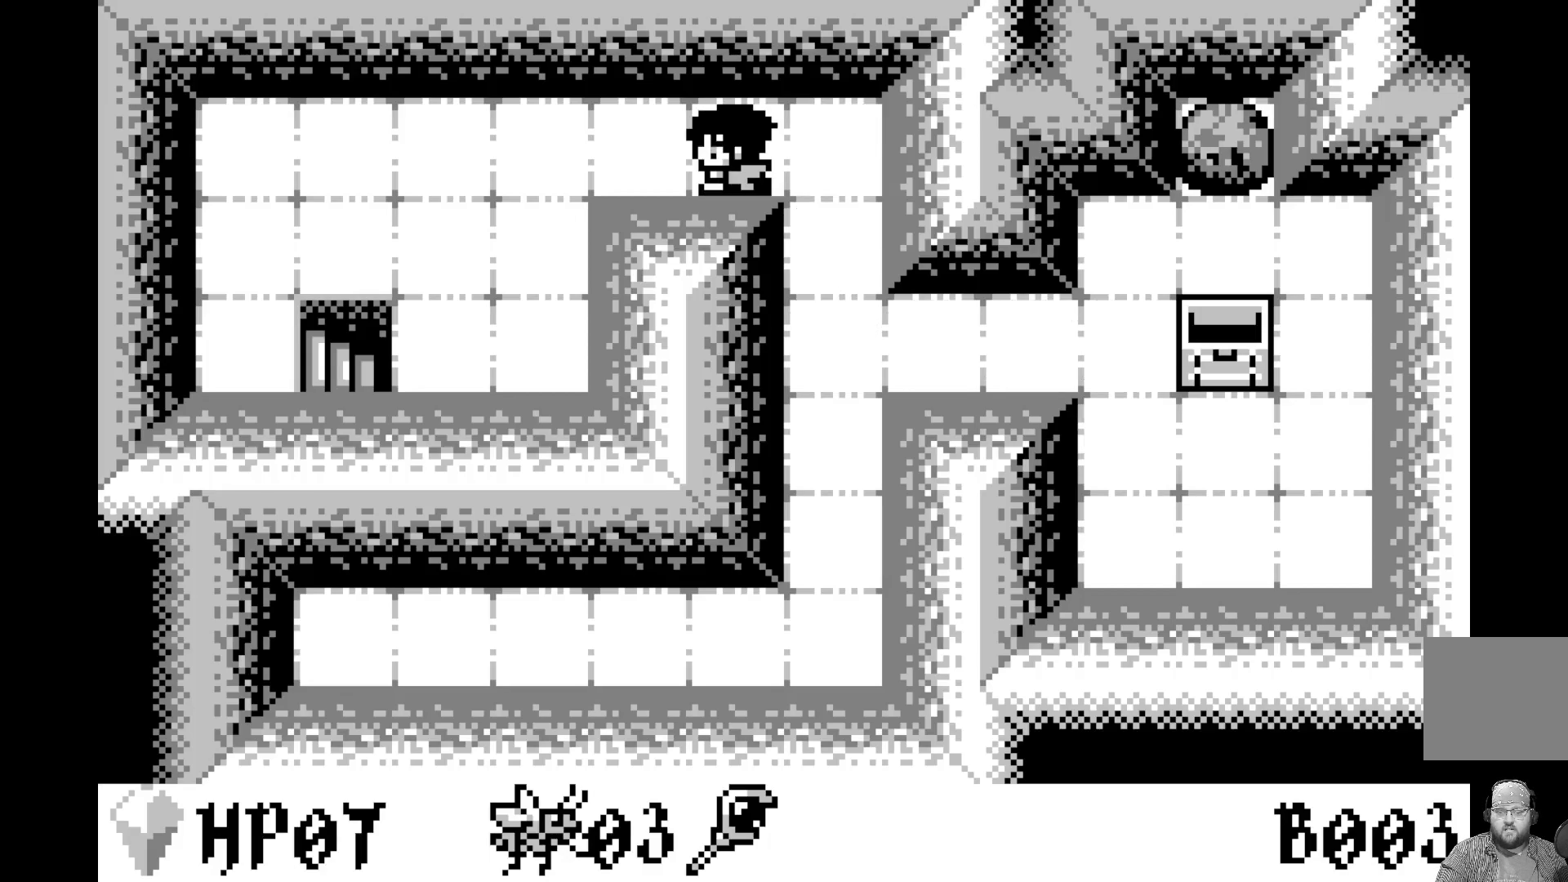
{"buttons": ["DPAD_LEFT"], "left_stick": "center", "events": [[67, "DPAD_LEFT", "up"], [150, "DPAD_LEFT", "down"], [233, "DPAD_LEFT", "up"], [317, "DPAD_LEFT", "down"], [367, "DPAD_LEFT", "up"], [450, "DPAD_LEFT", "down"]]}
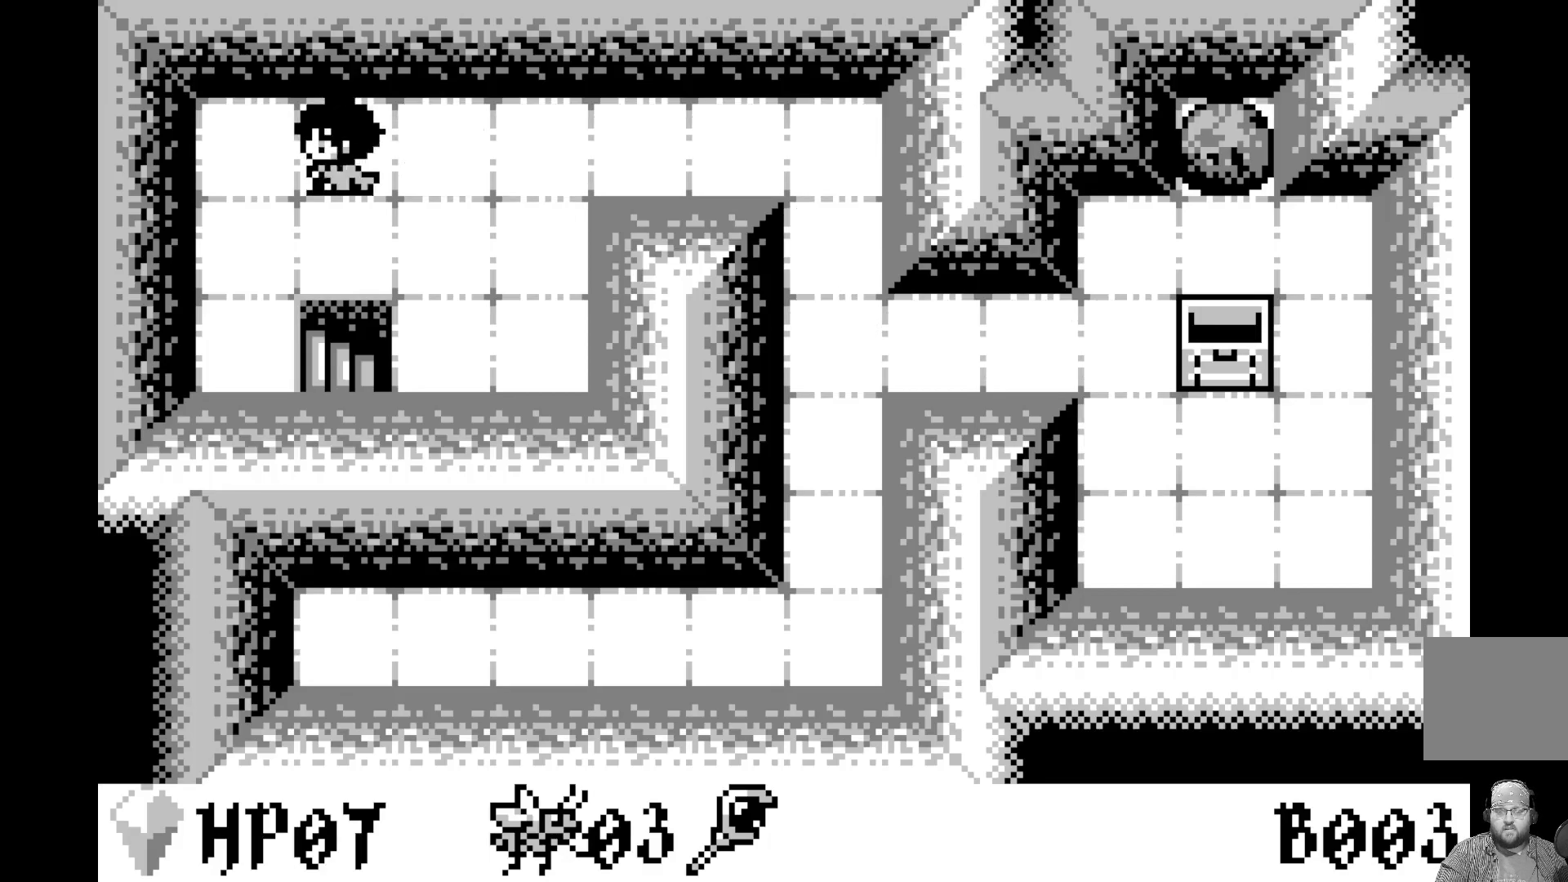
{"buttons": [], "left_stick": "center", "events": [[50, "DPAD_LEFT", "up"], [167, "DPAD_DOWN", "down"], [283, "DPAD_DOWN", "up"], [367, "DPAD_DOWN", "down"], [467, "DPAD_DOWN", "up"]]}
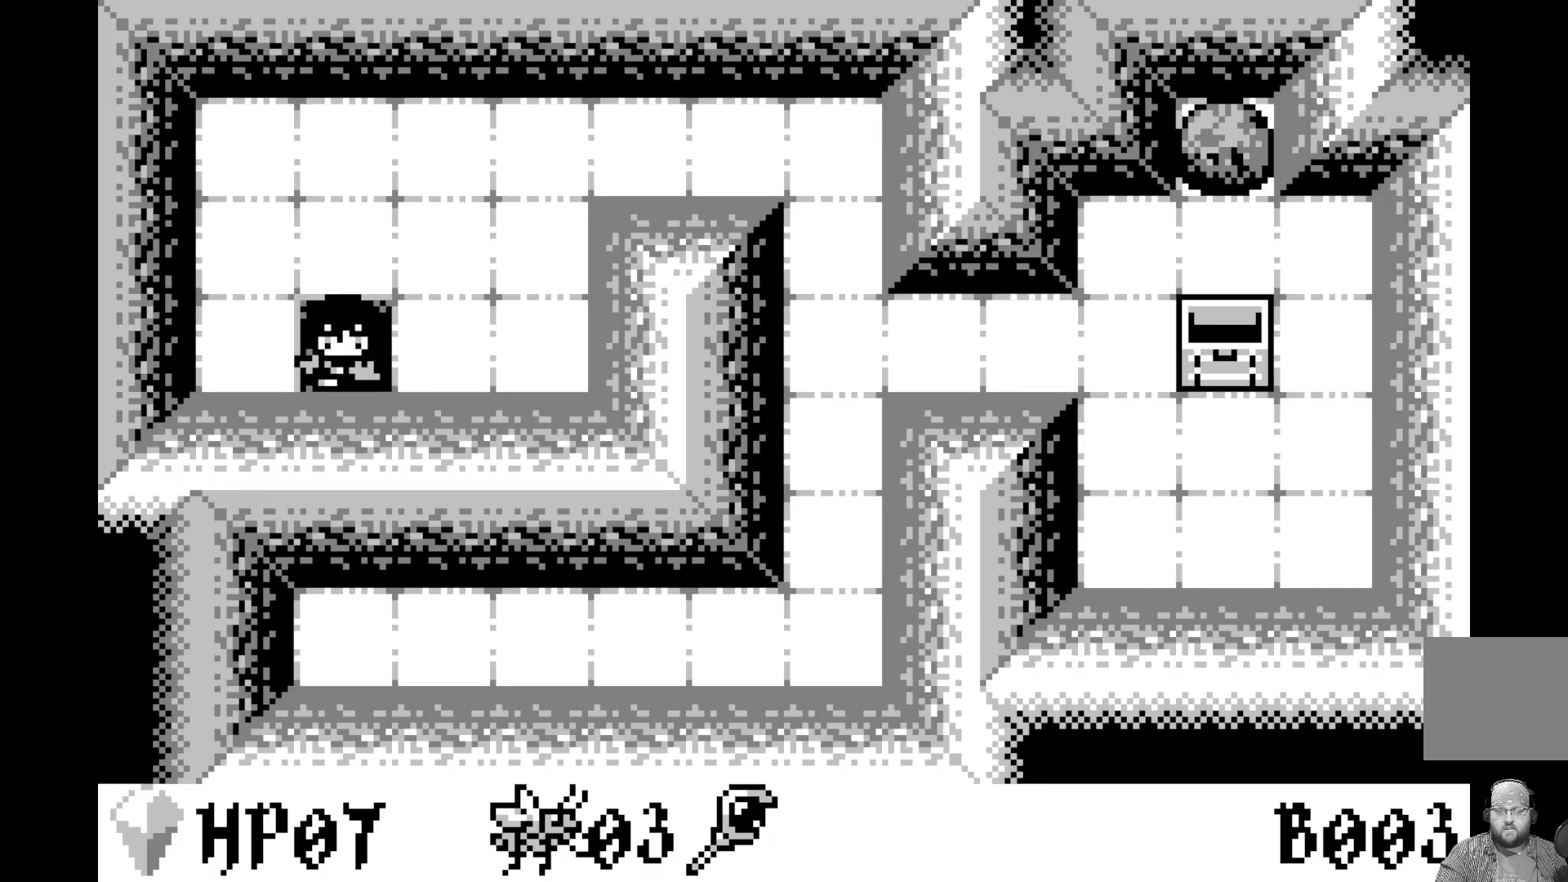
{"buttons": [], "left_stick": "center", "events": []}